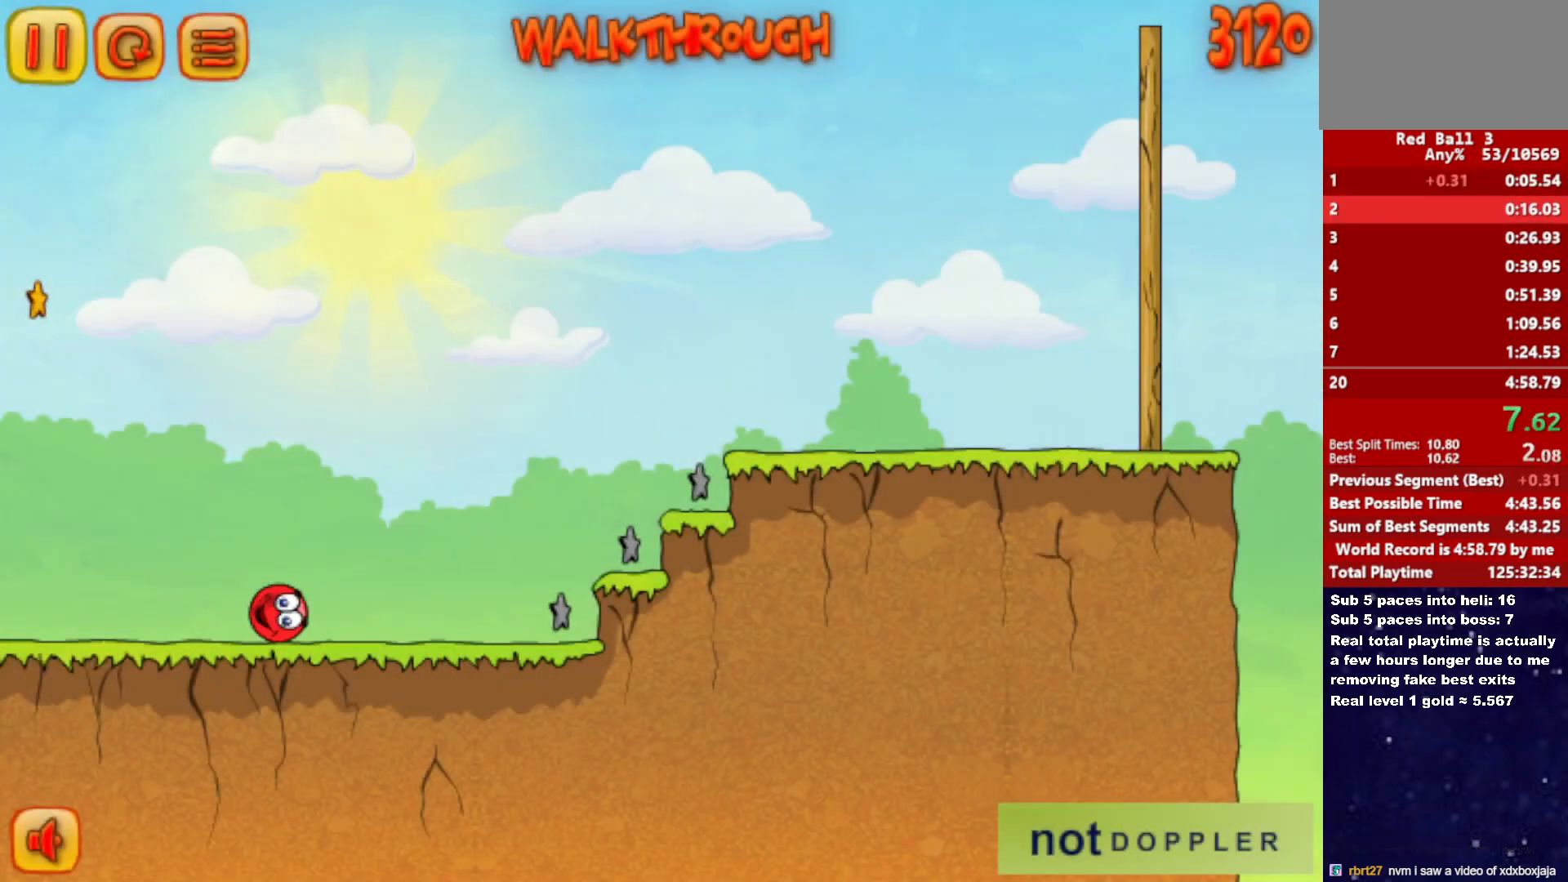
Gameplay with keyboard; each line is a JSON object with the keys held at the frame after it. "events" lists presses ("down") and releases ("up") of "down", "left", "p", "r", "right" and "up" between this image and that frame as [ms after this image, input, new state], when the widget could be followed in between. No other keys are recorded. Mouse input is not recorded.
{"keys": ["right", "up"], "events": [[83, "up", "down"]]}
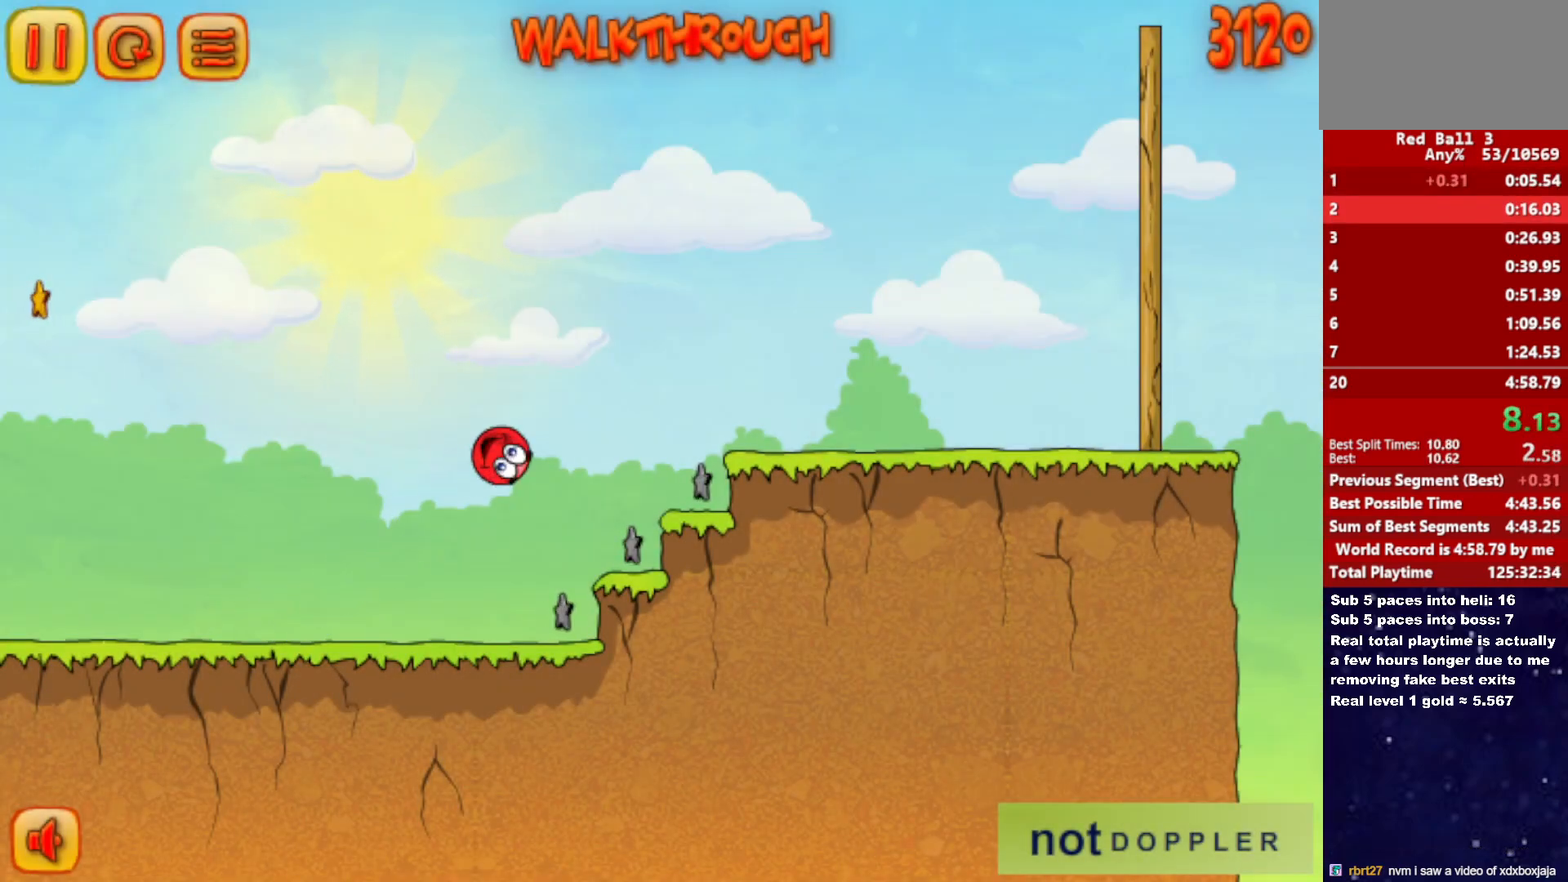
{"keys": ["right", "up"], "events": []}
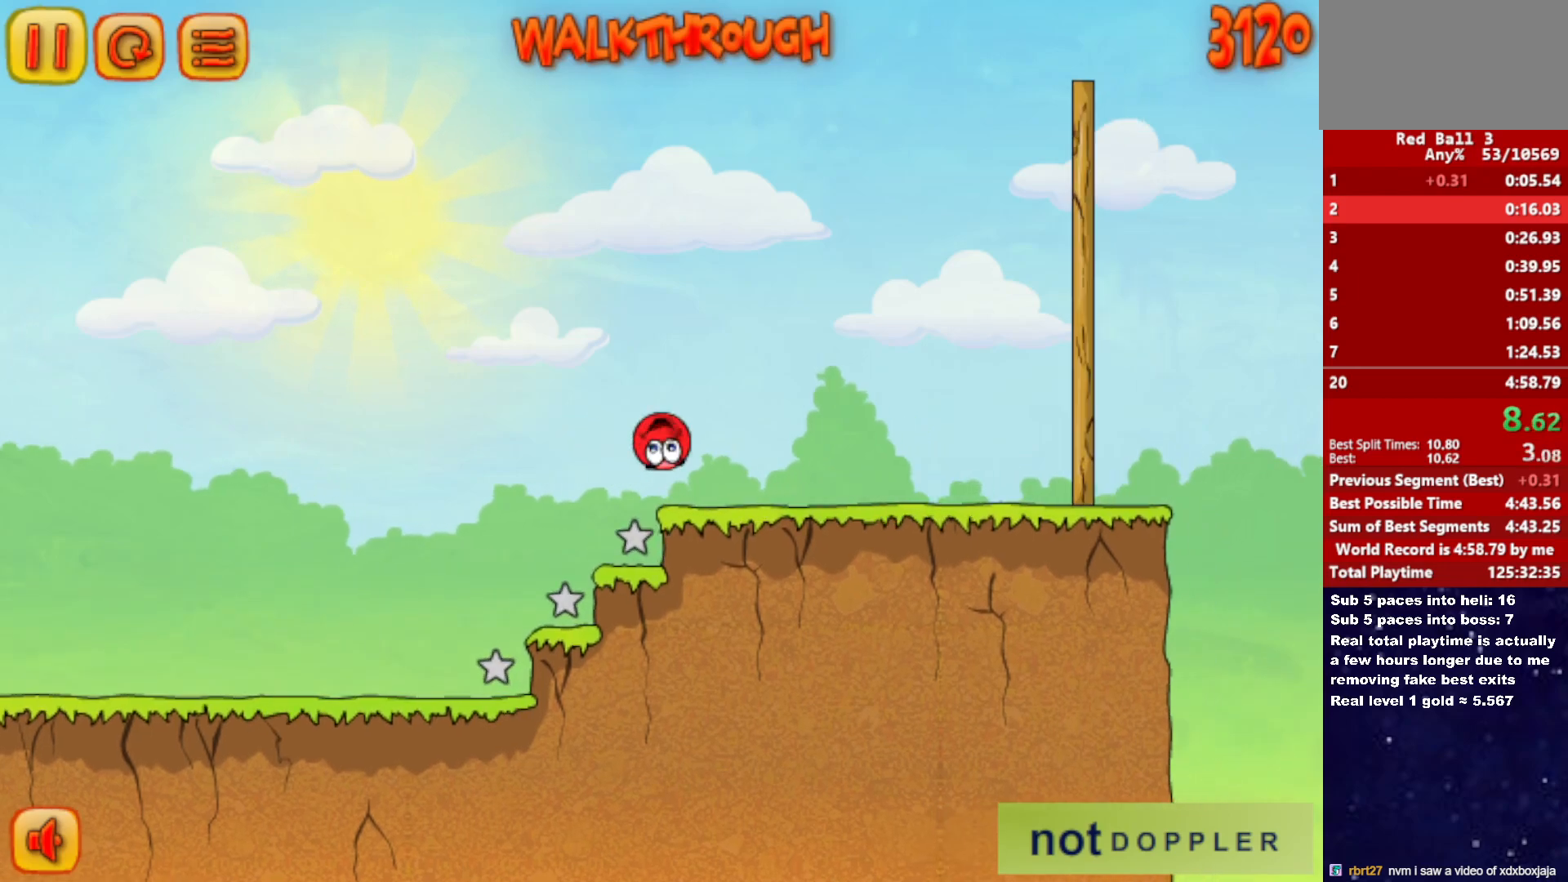
{"keys": ["right", "up"], "events": [[150, "up", "up"], [317, "up", "down"]]}
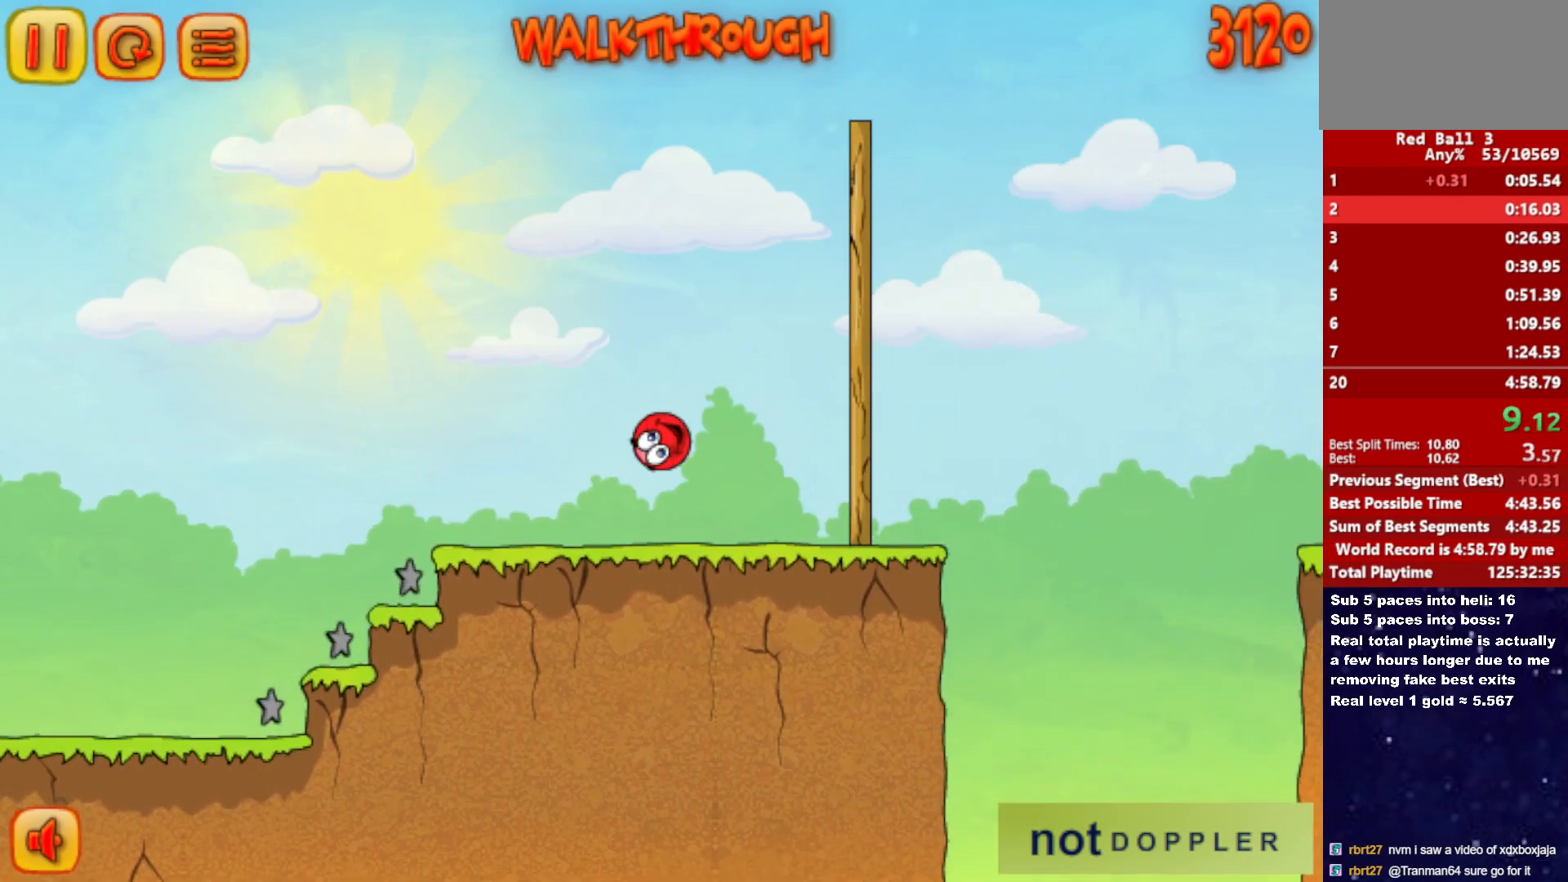
{"keys": ["right", "up"], "events": []}
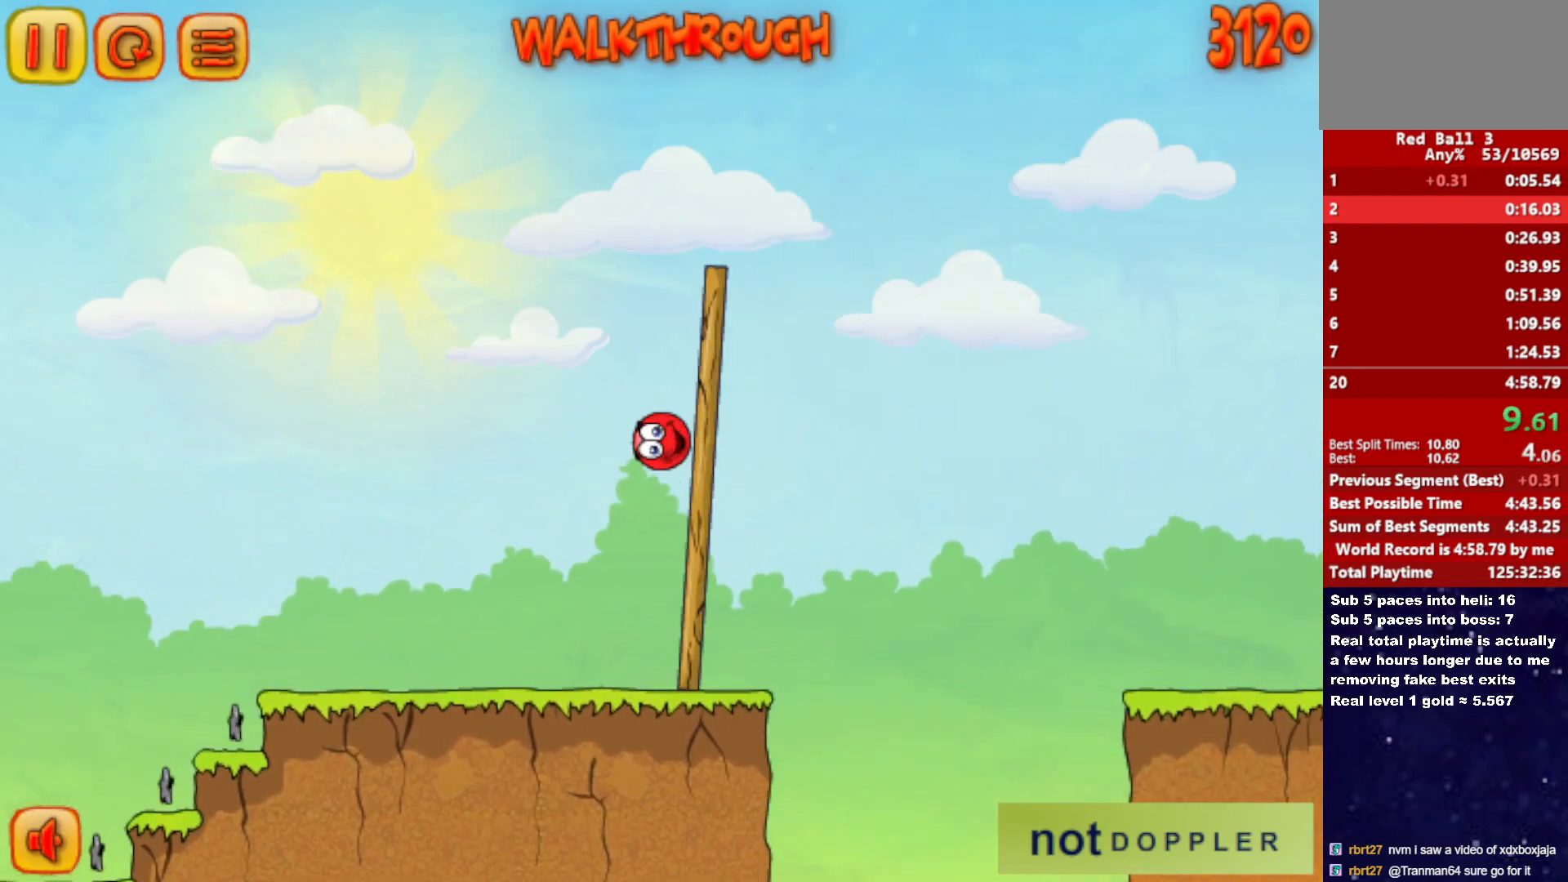
{"keys": ["right"], "events": [[467, "up", "up"]]}
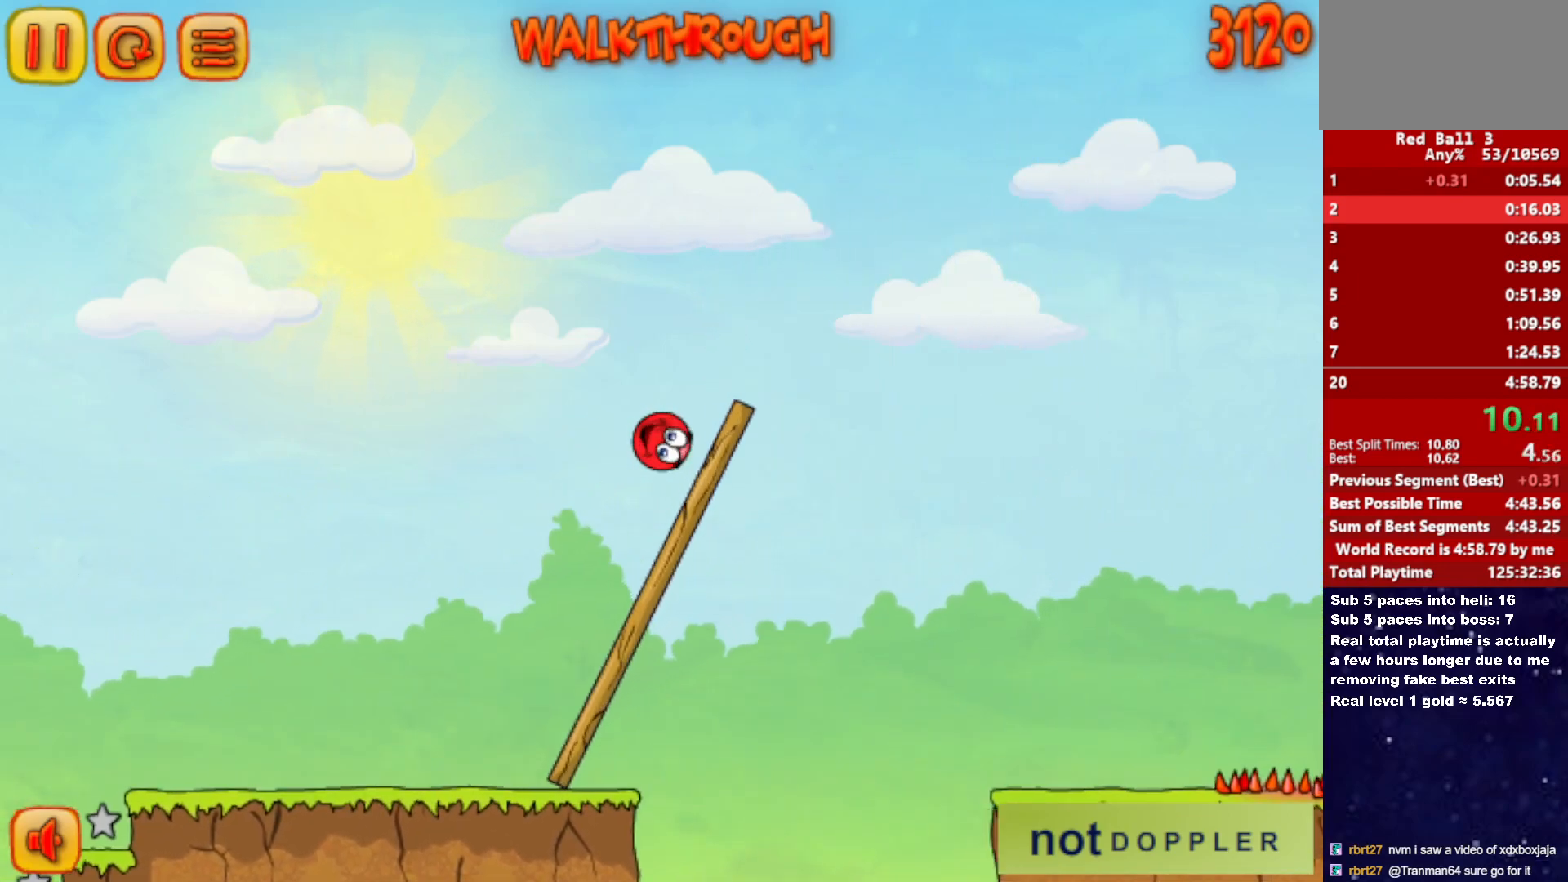
{"keys": ["right"], "events": []}
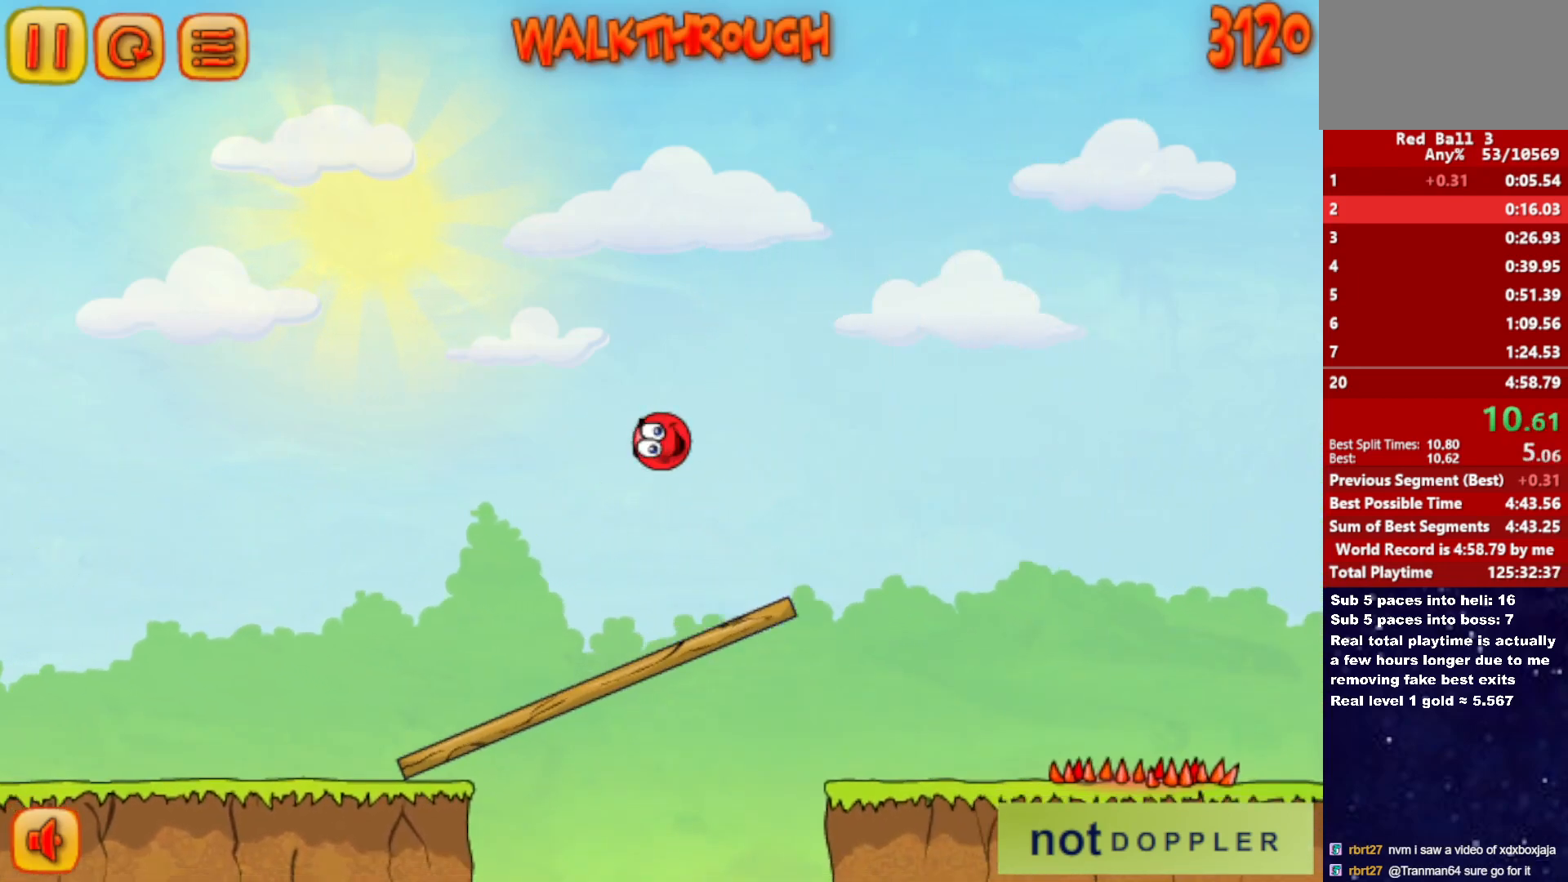
{"keys": ["right"], "events": []}
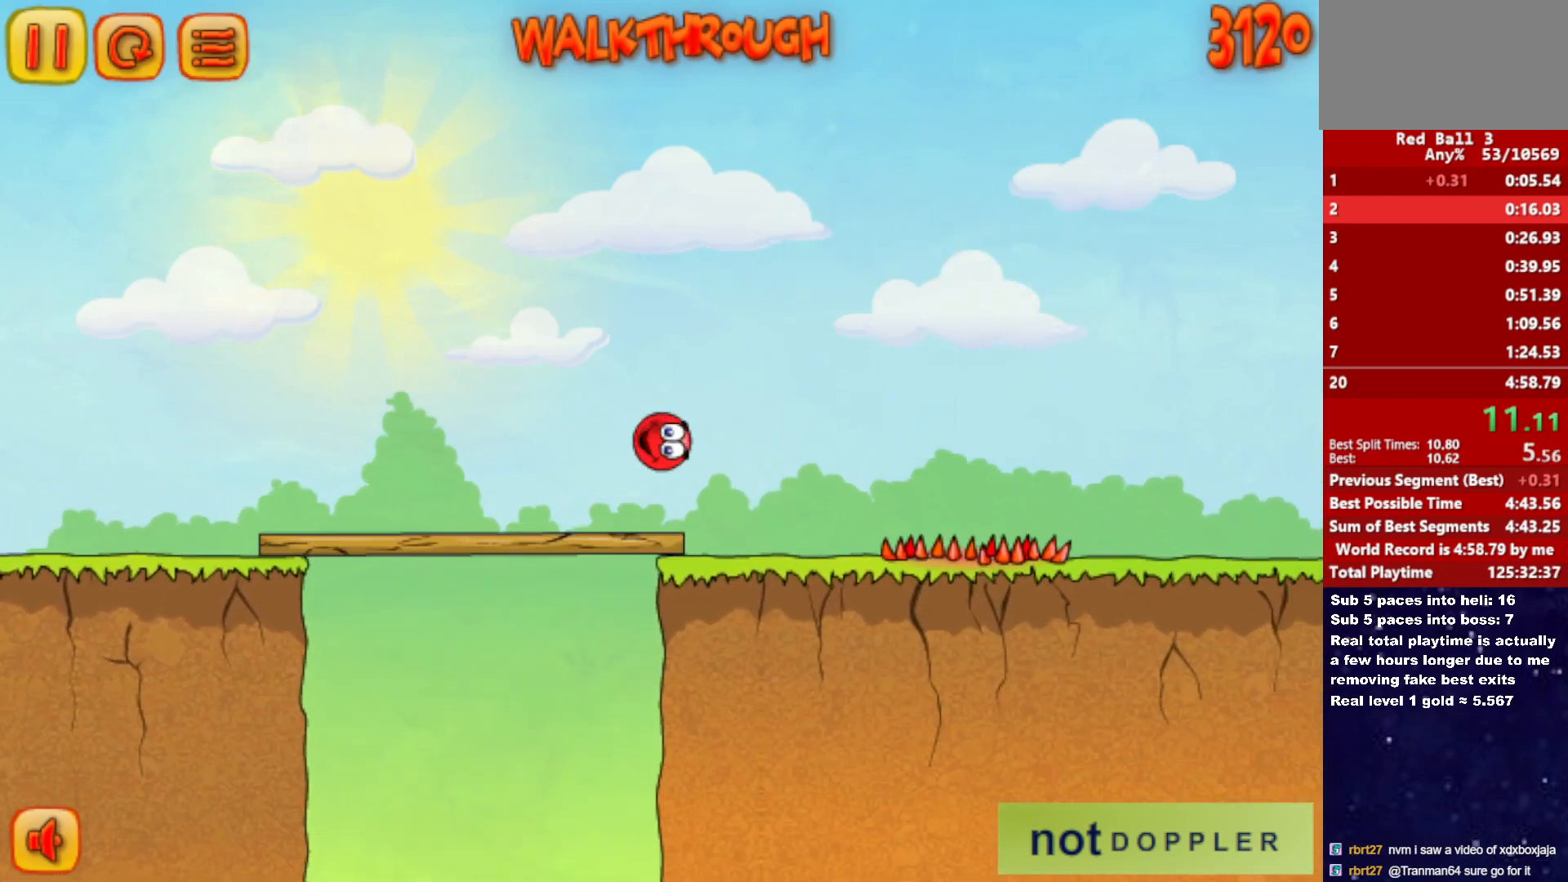
{"keys": ["right", "up"], "events": [[333, "up", "down"]]}
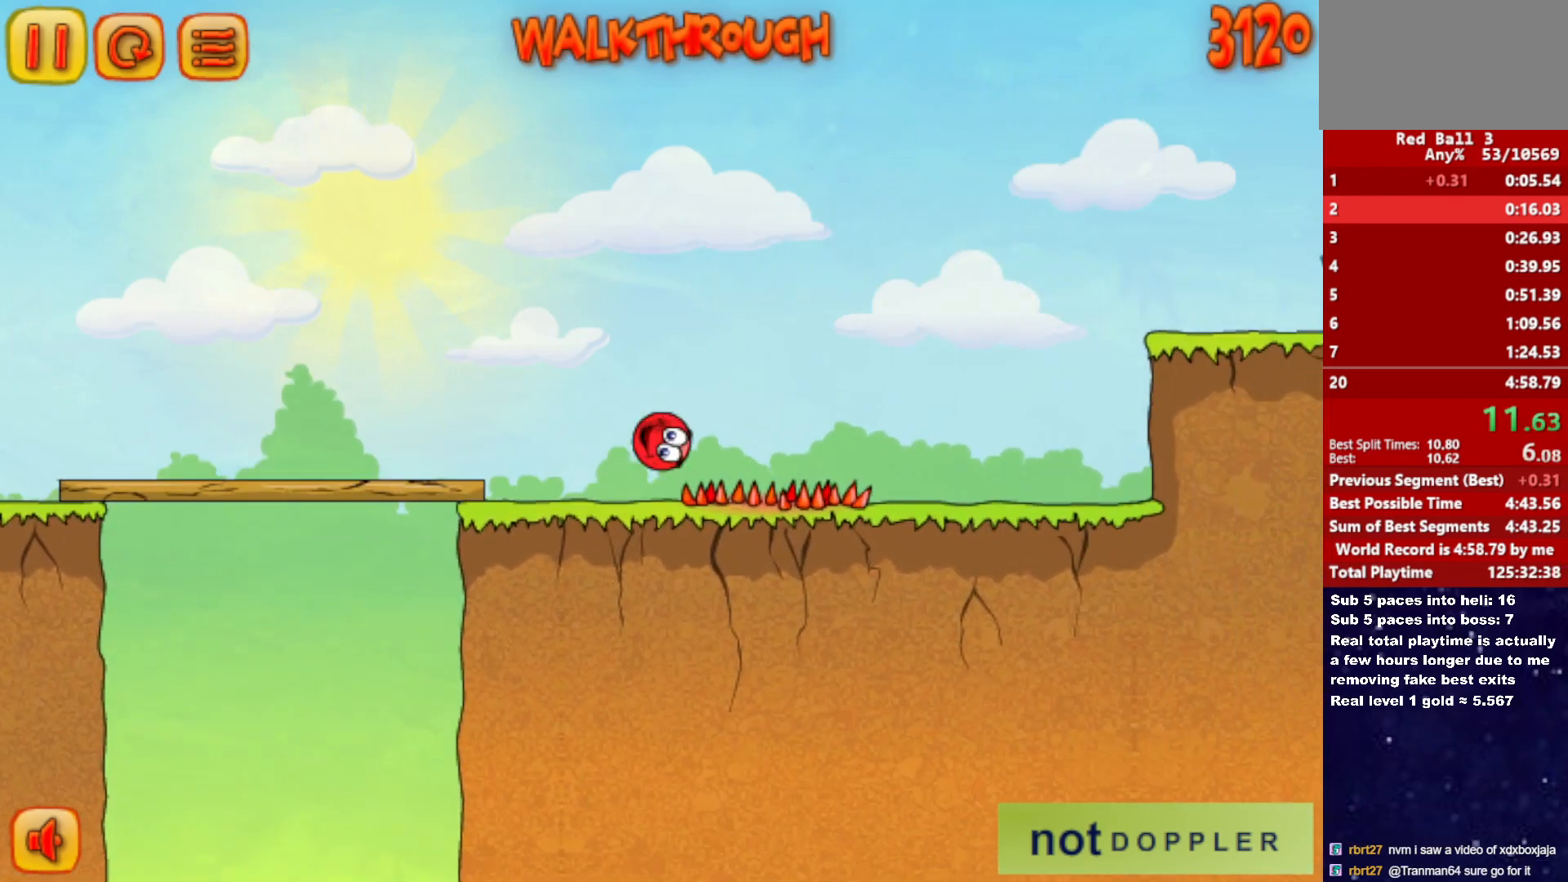
{"keys": ["right", "up"], "events": []}
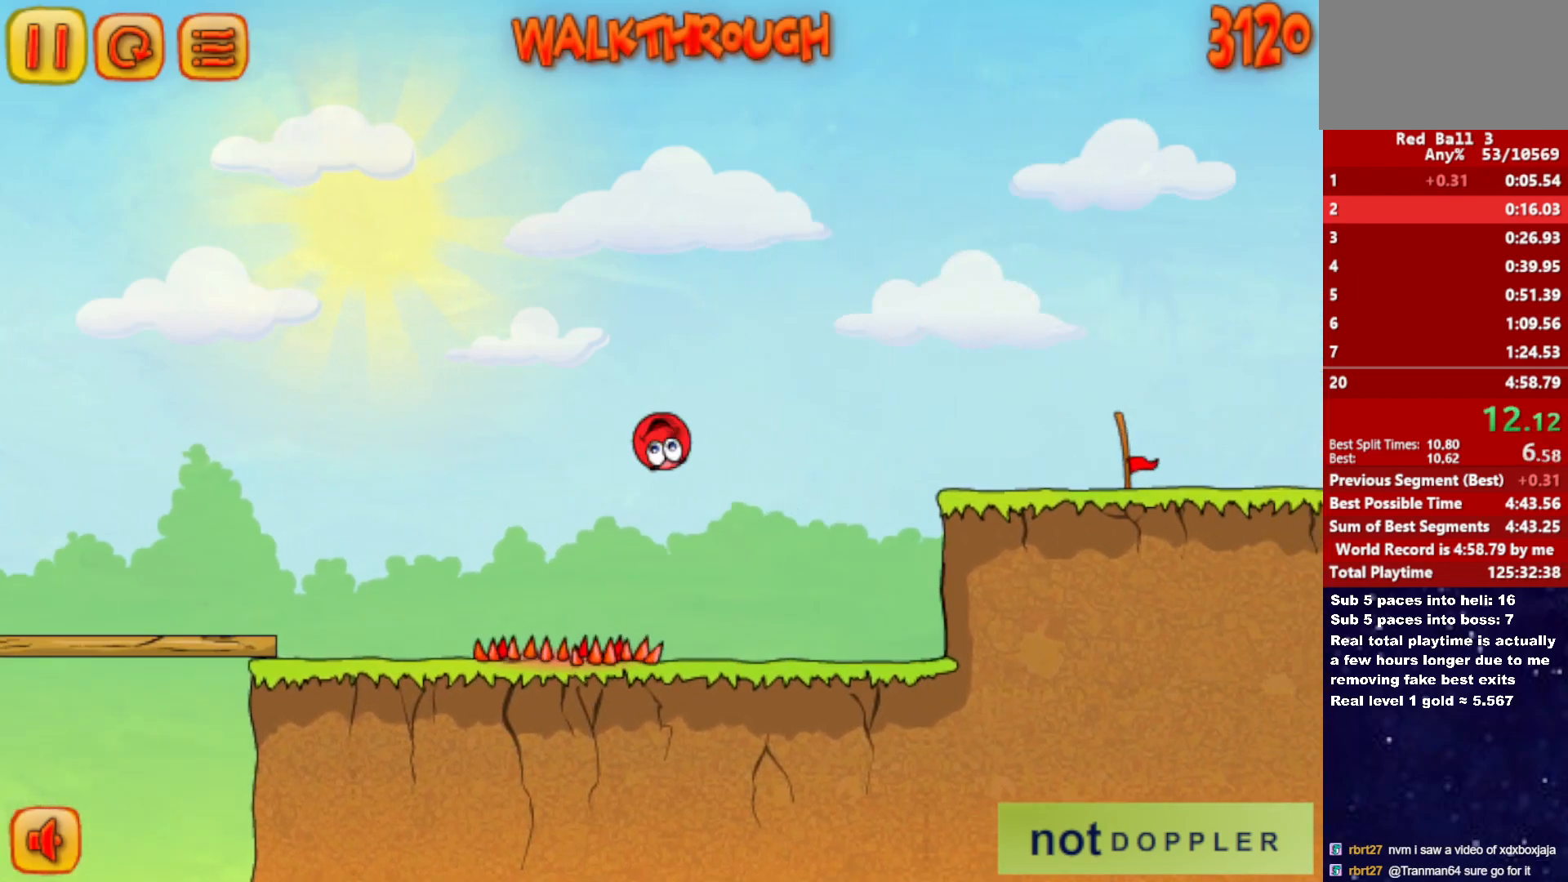
{"keys": ["right", "up"], "events": []}
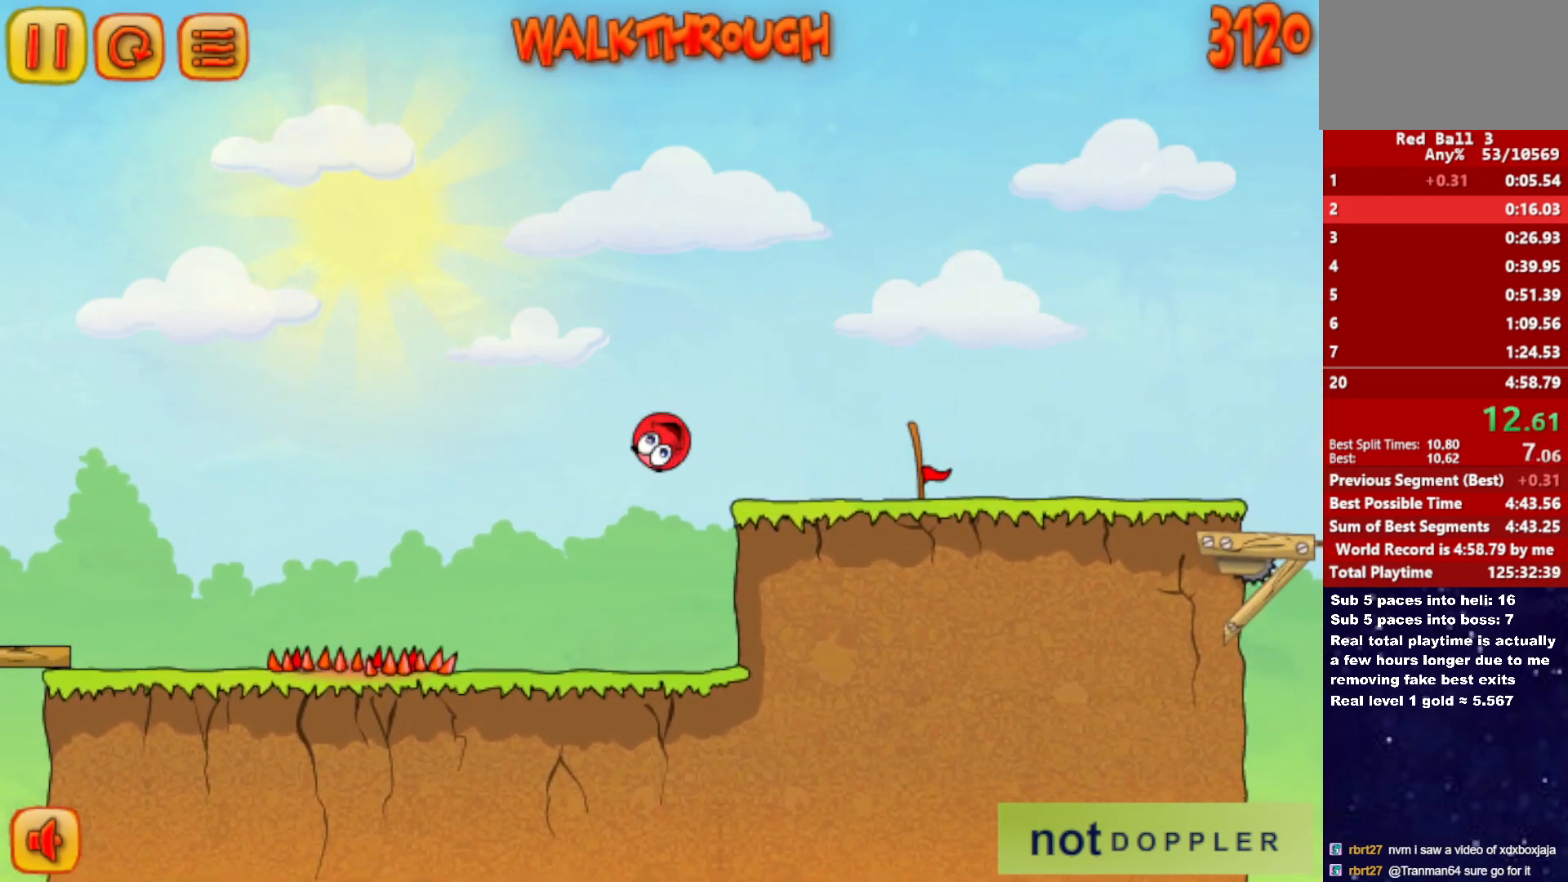
{"keys": ["right"], "events": [[33, "up", "up"]]}
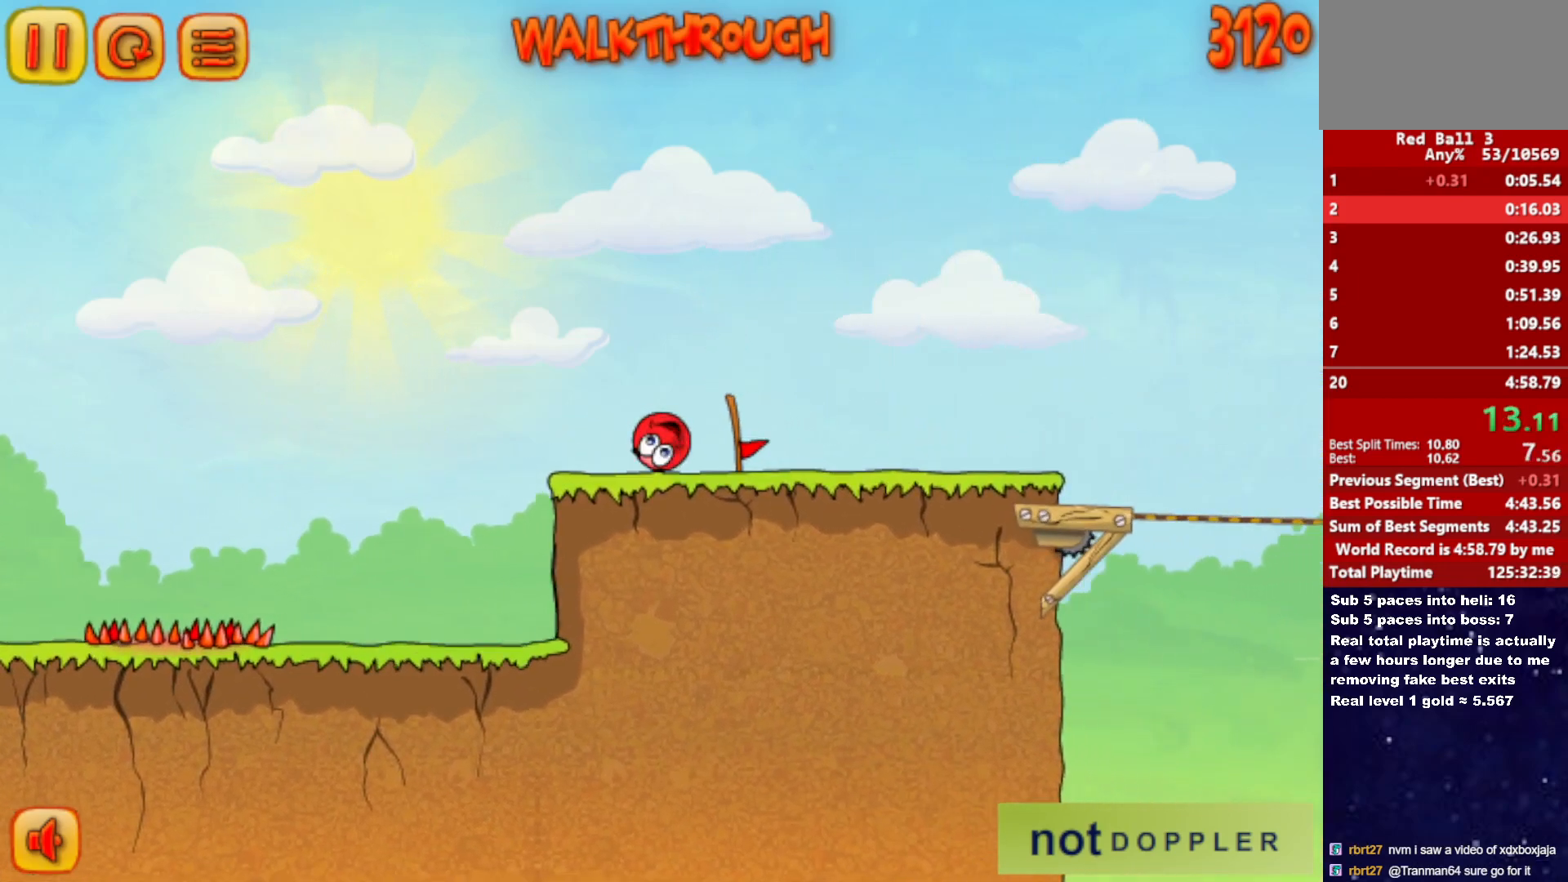
{"keys": [], "events": [[183, "right", "up"]]}
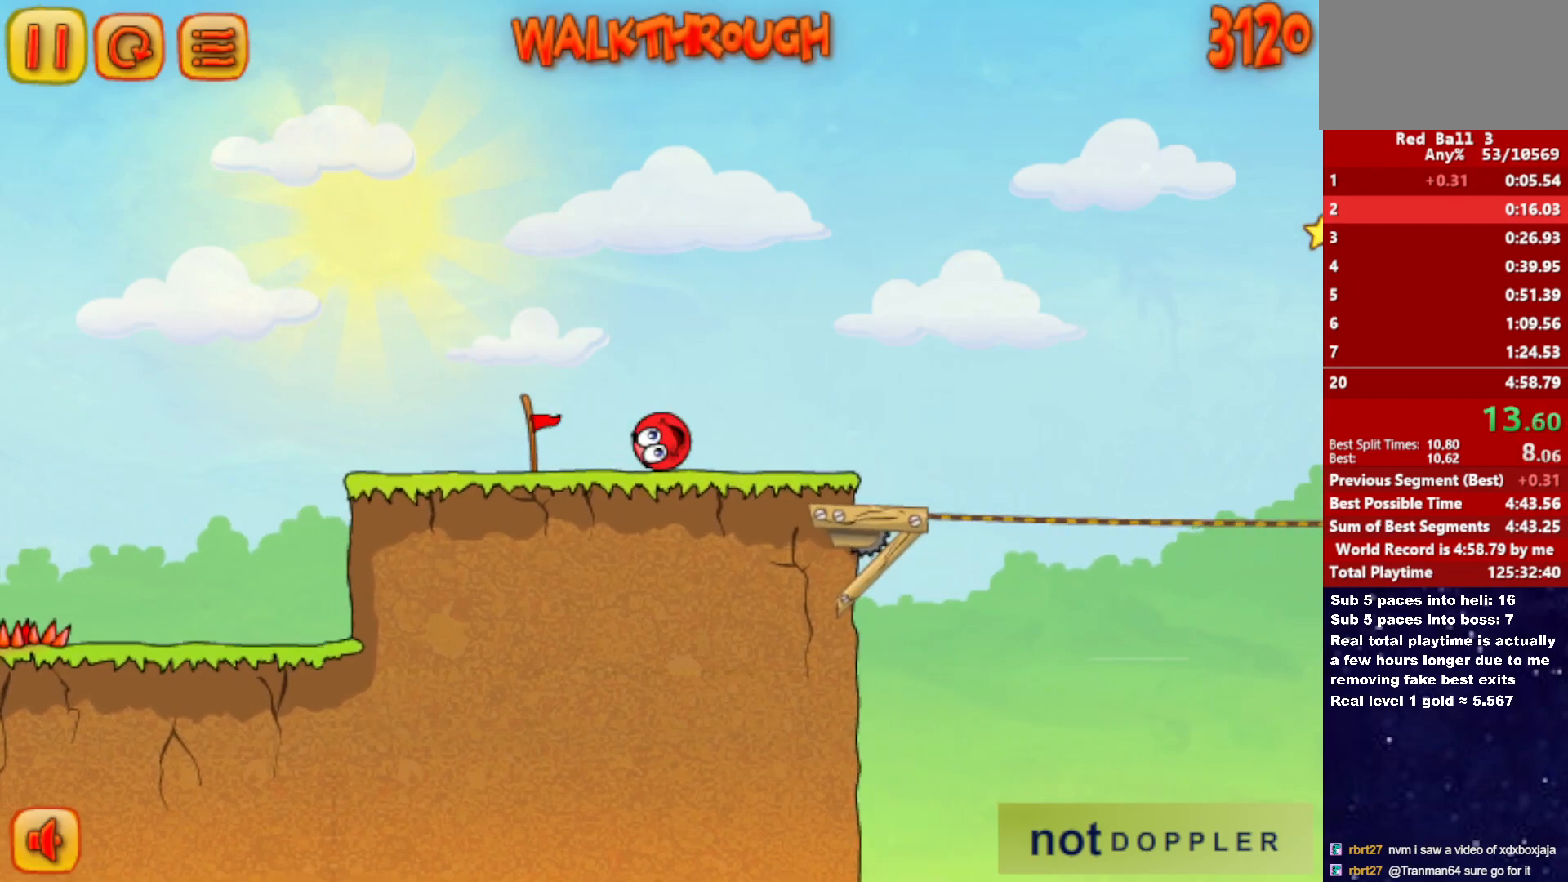
{"keys": [], "events": []}
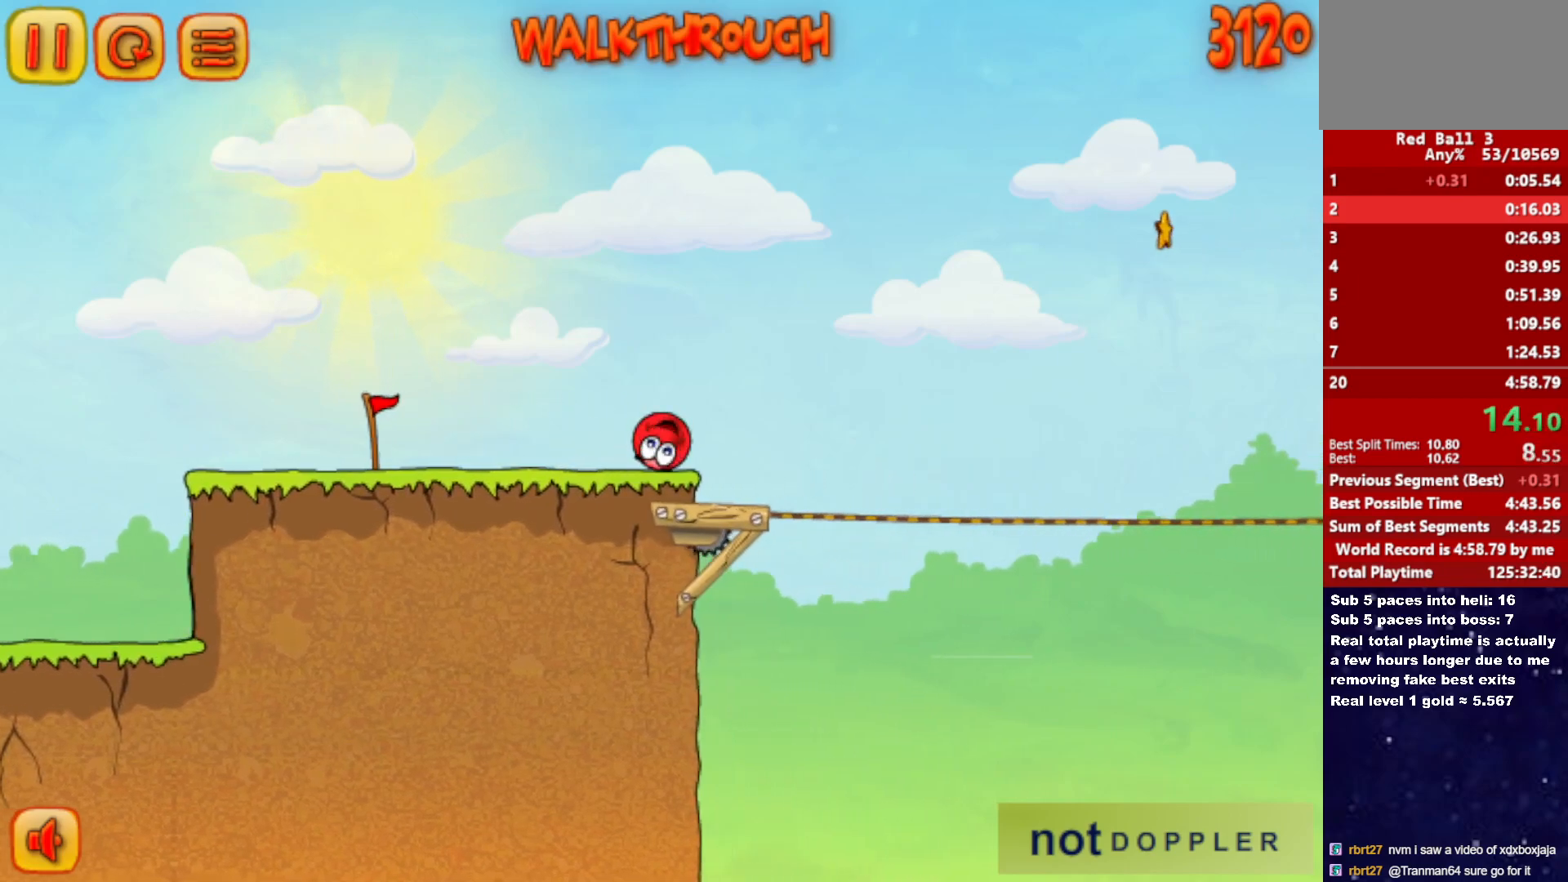
{"keys": [], "events": []}
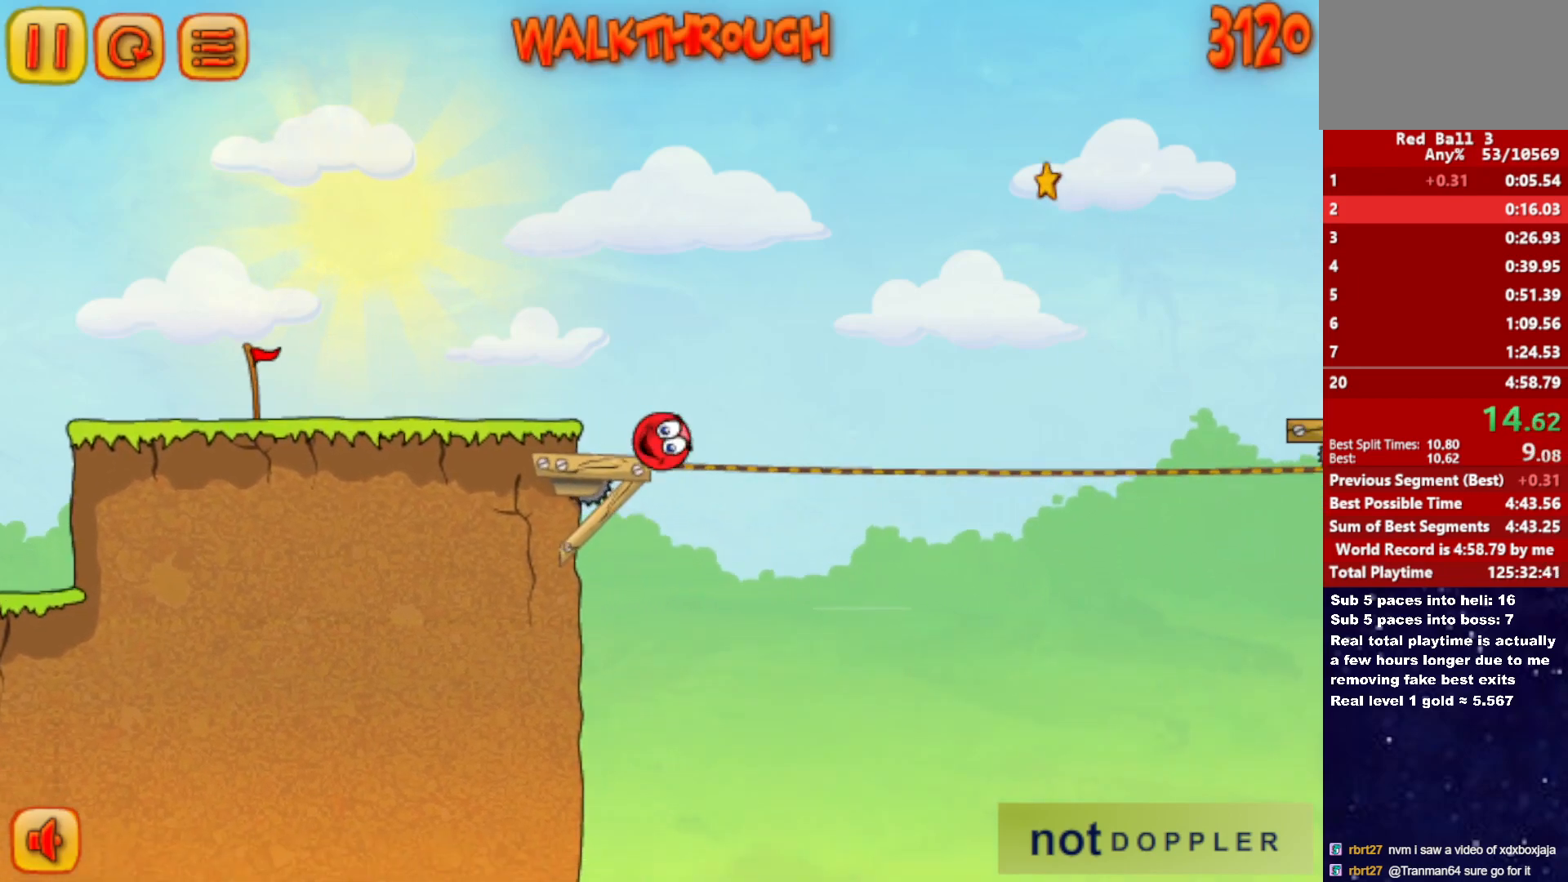
{"keys": [], "events": []}
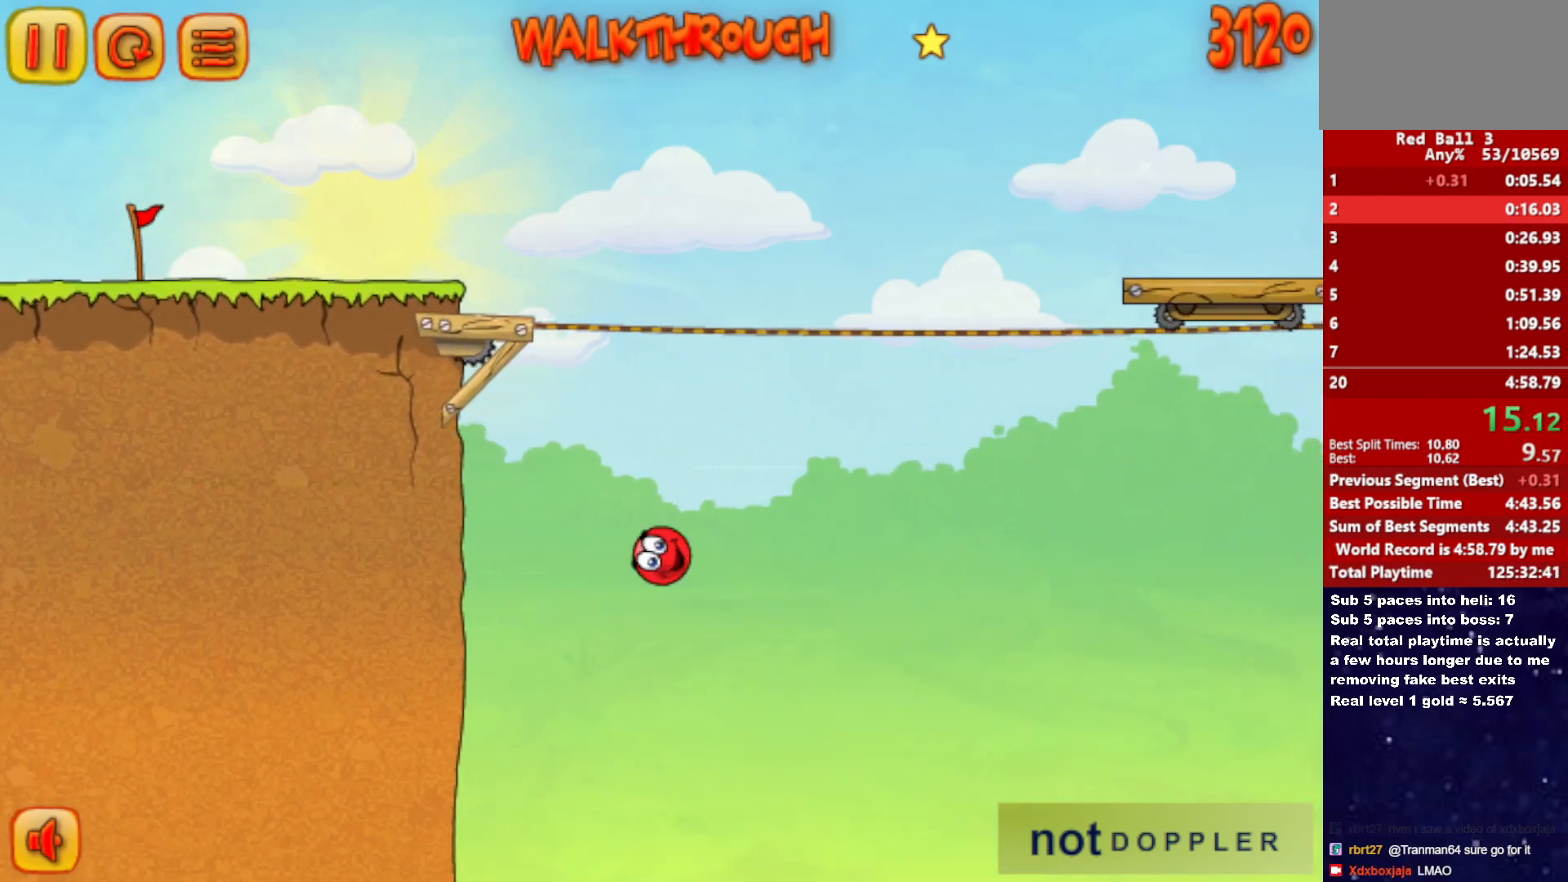
{"keys": [], "events": []}
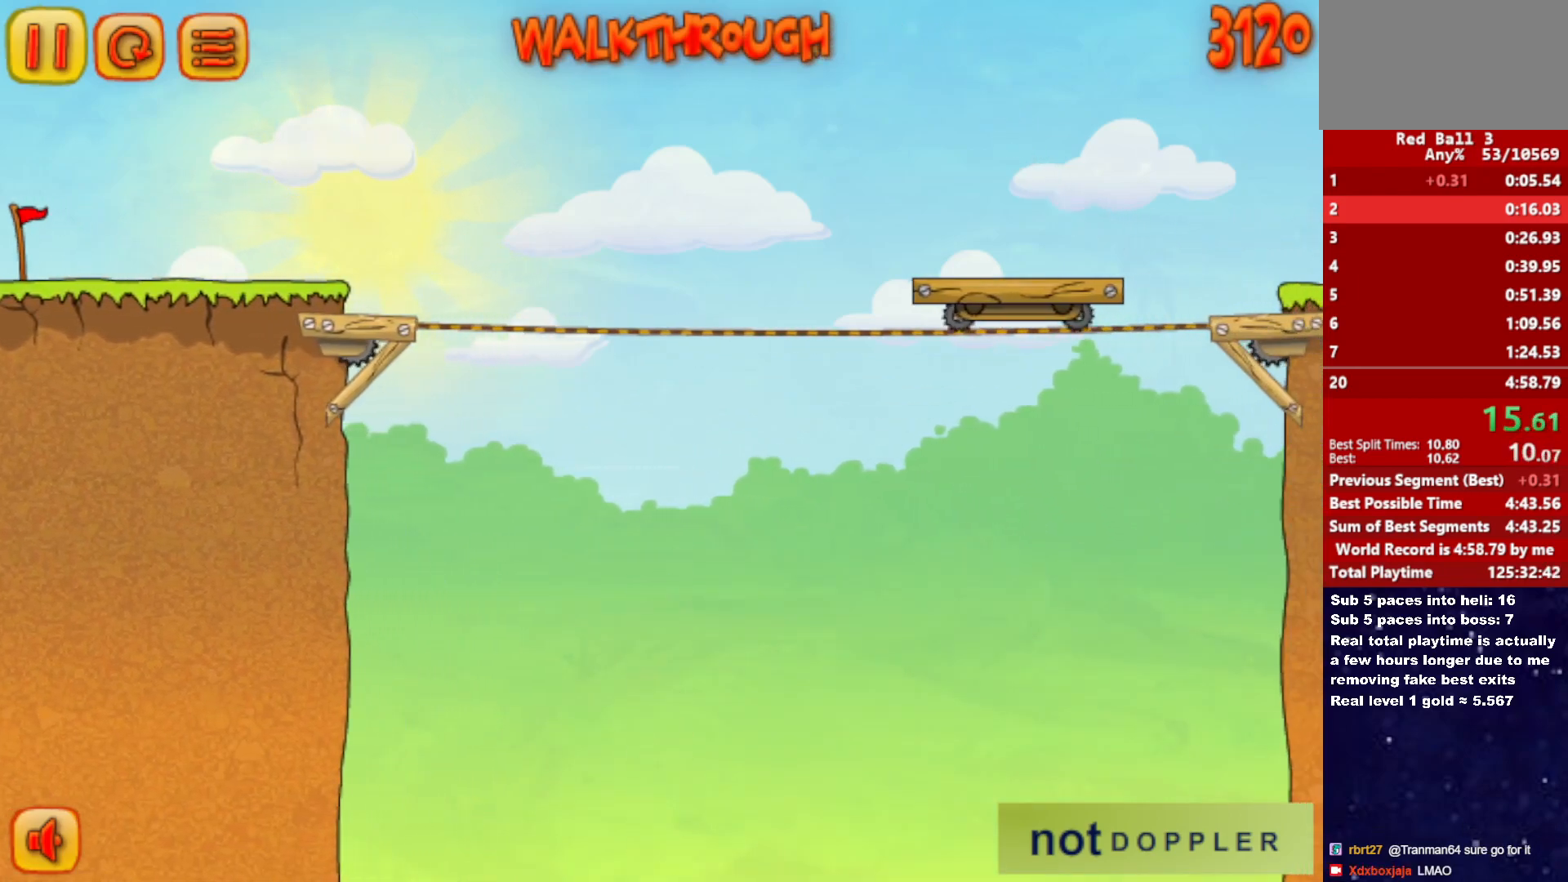
{"keys": [], "events": []}
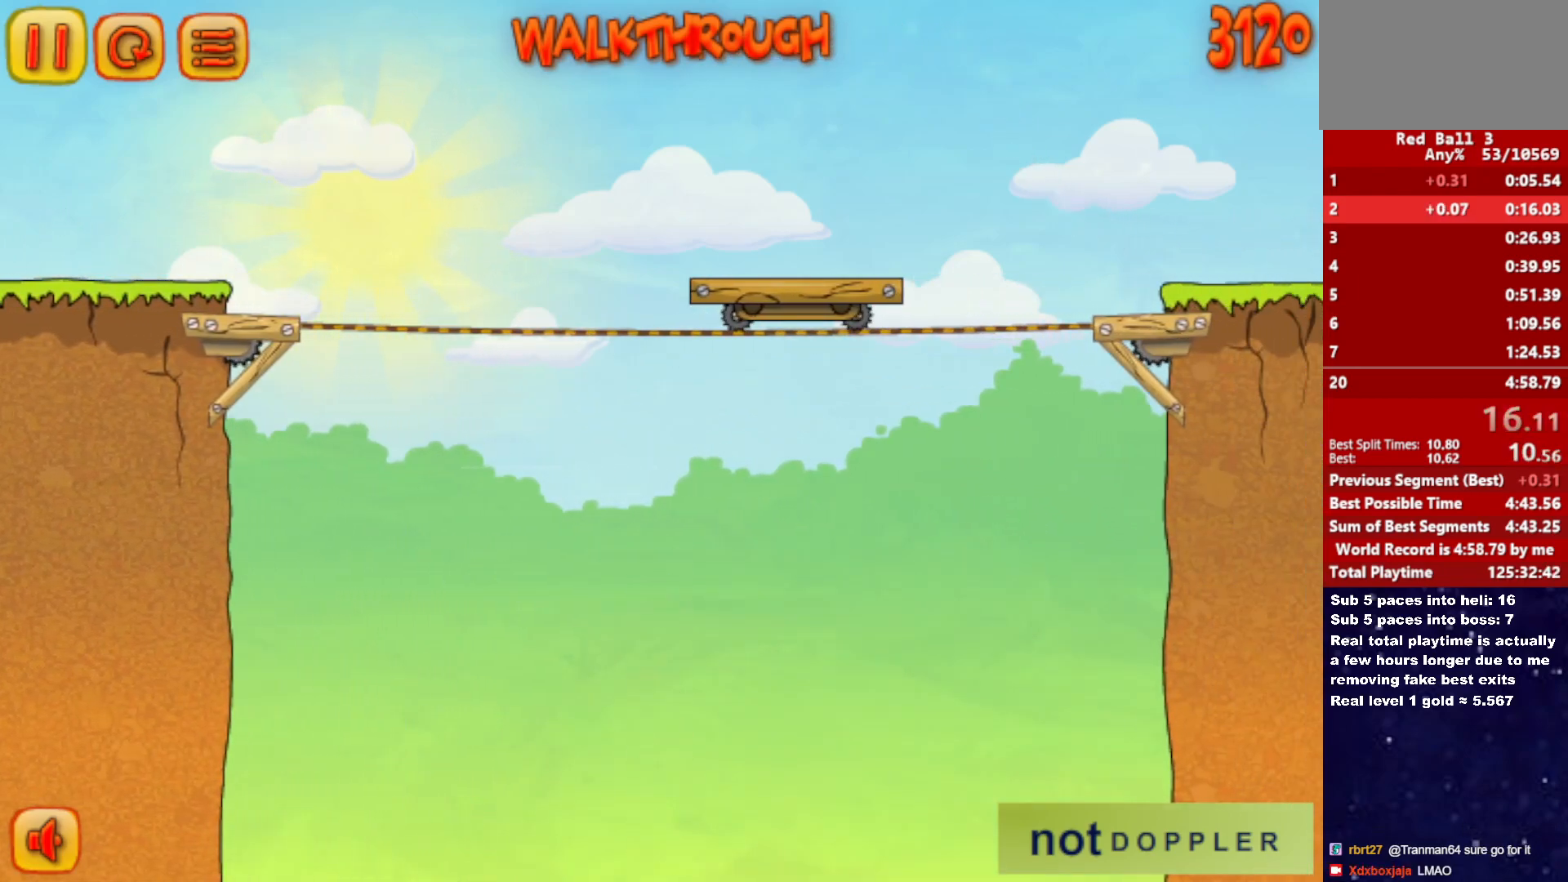
{"keys": ["right"], "events": [[317, "right", "down"]]}
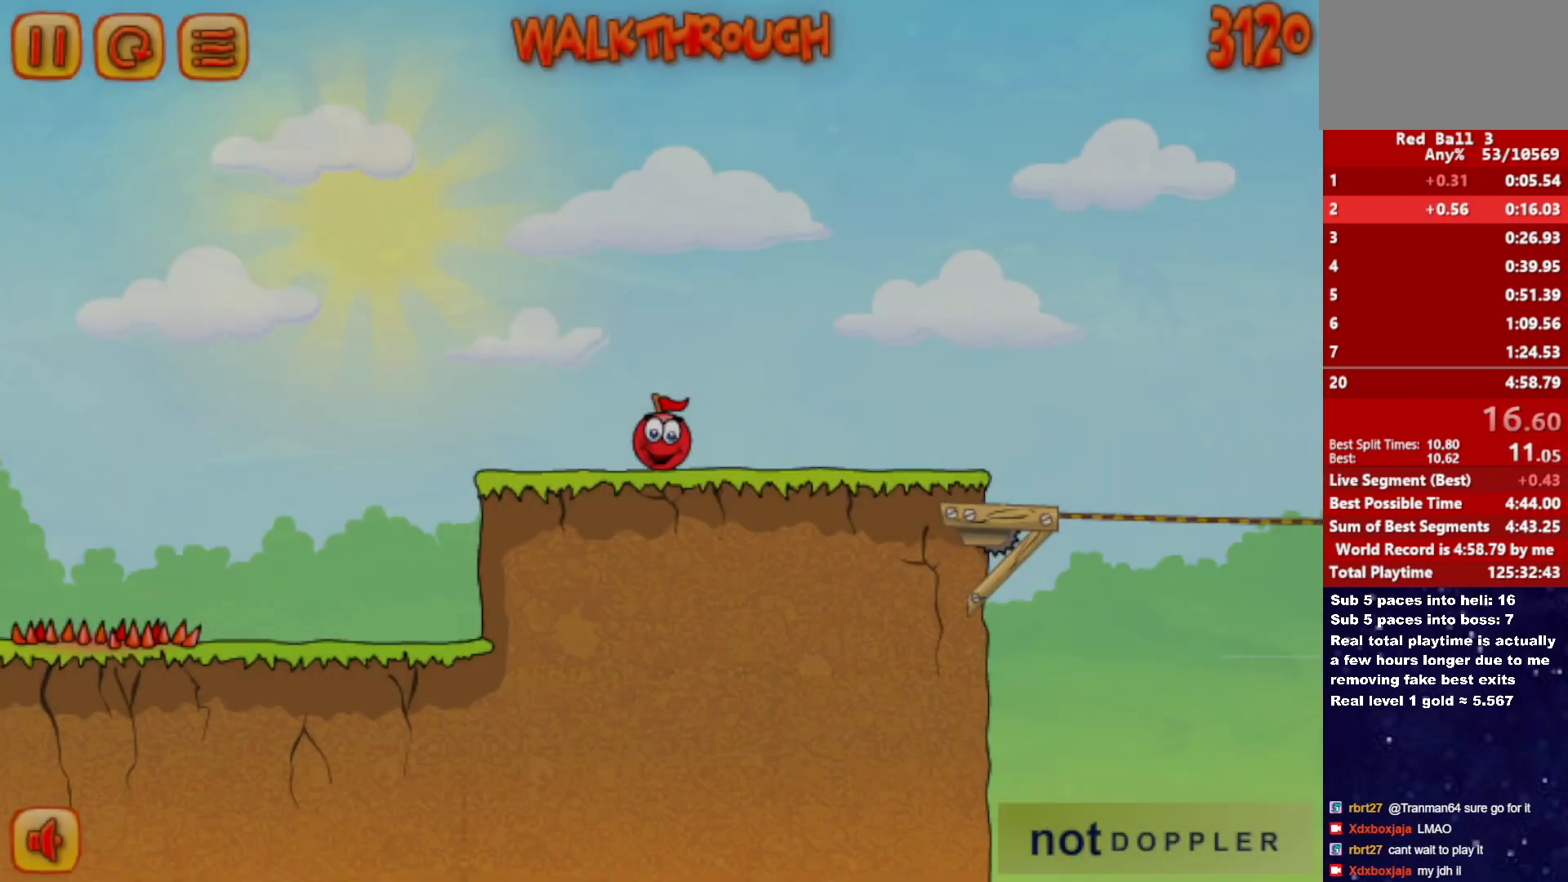
{"keys": ["right"], "events": []}
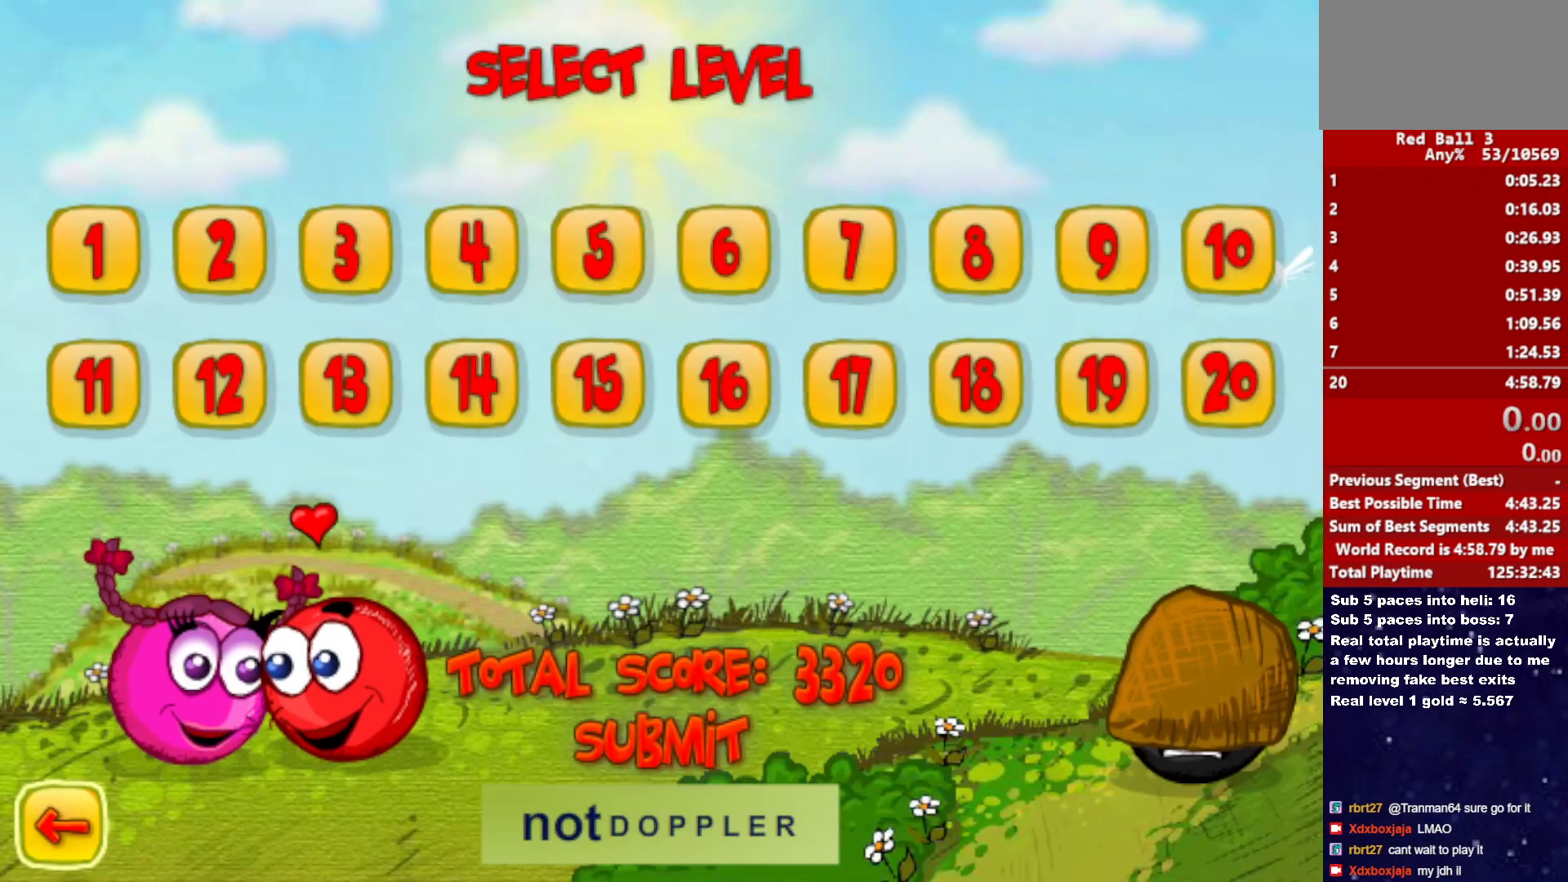
{"keys": ["right"], "events": []}
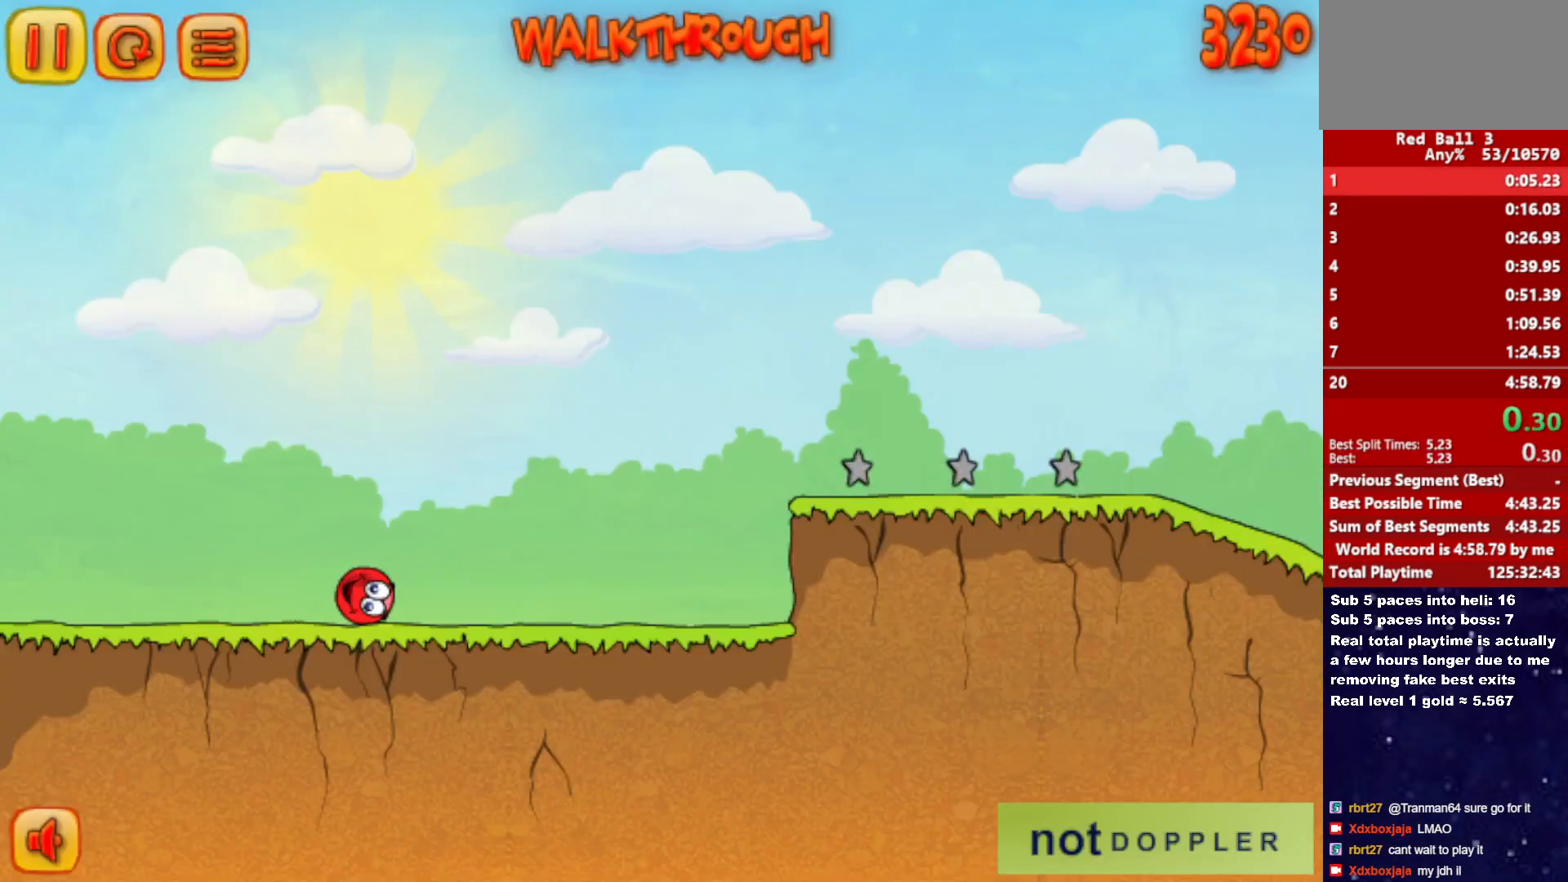
{"keys": ["right"], "events": []}
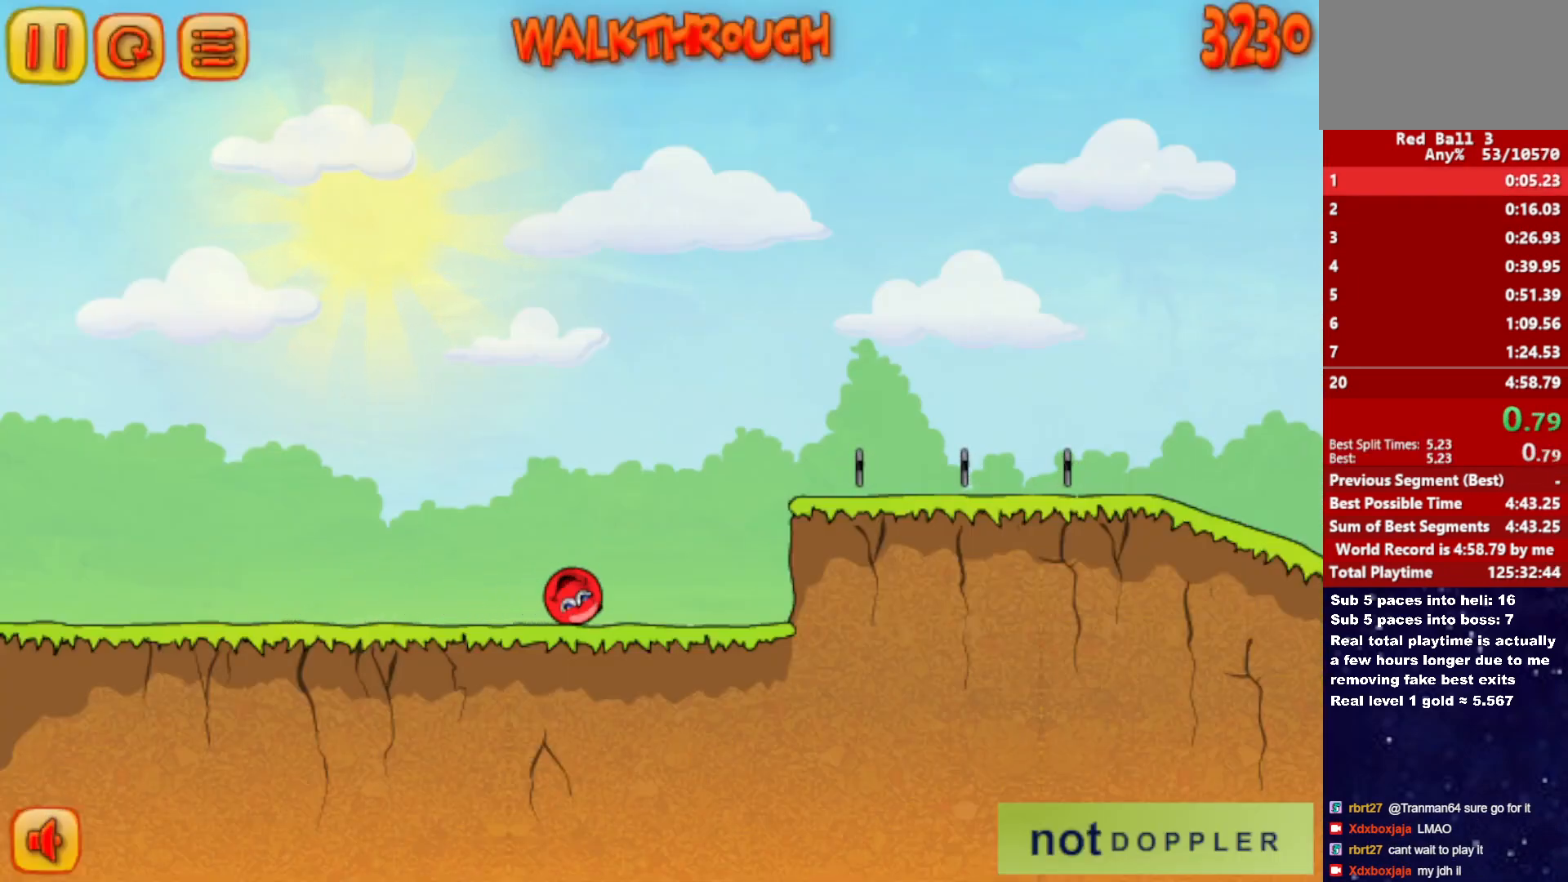
{"keys": ["right", "up"], "events": [[117, "up", "down"]]}
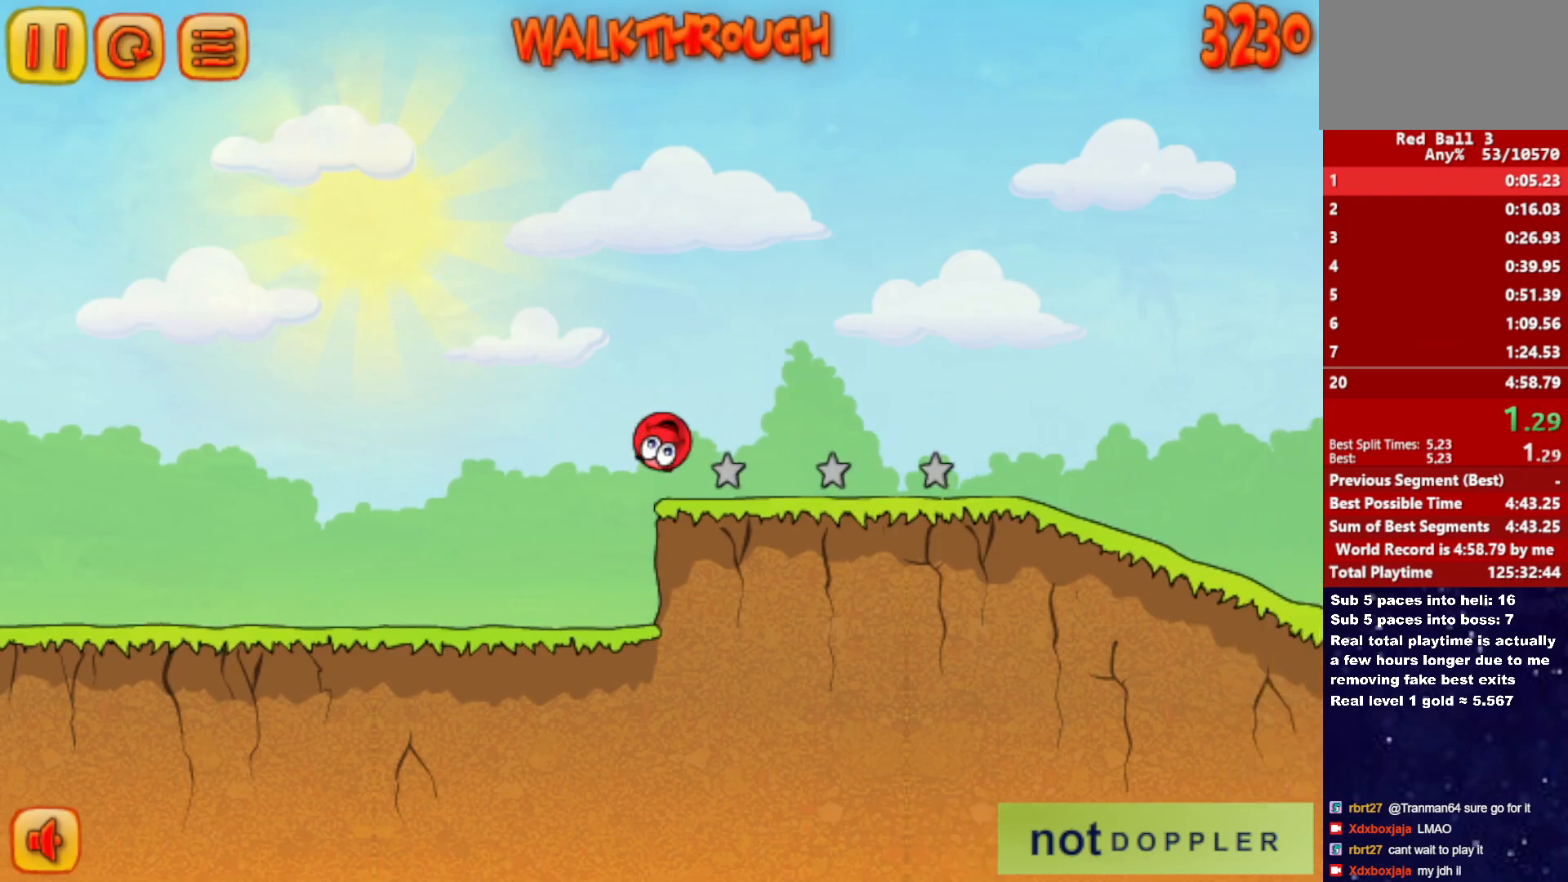
{"keys": ["right"], "events": [[417, "up", "up"]]}
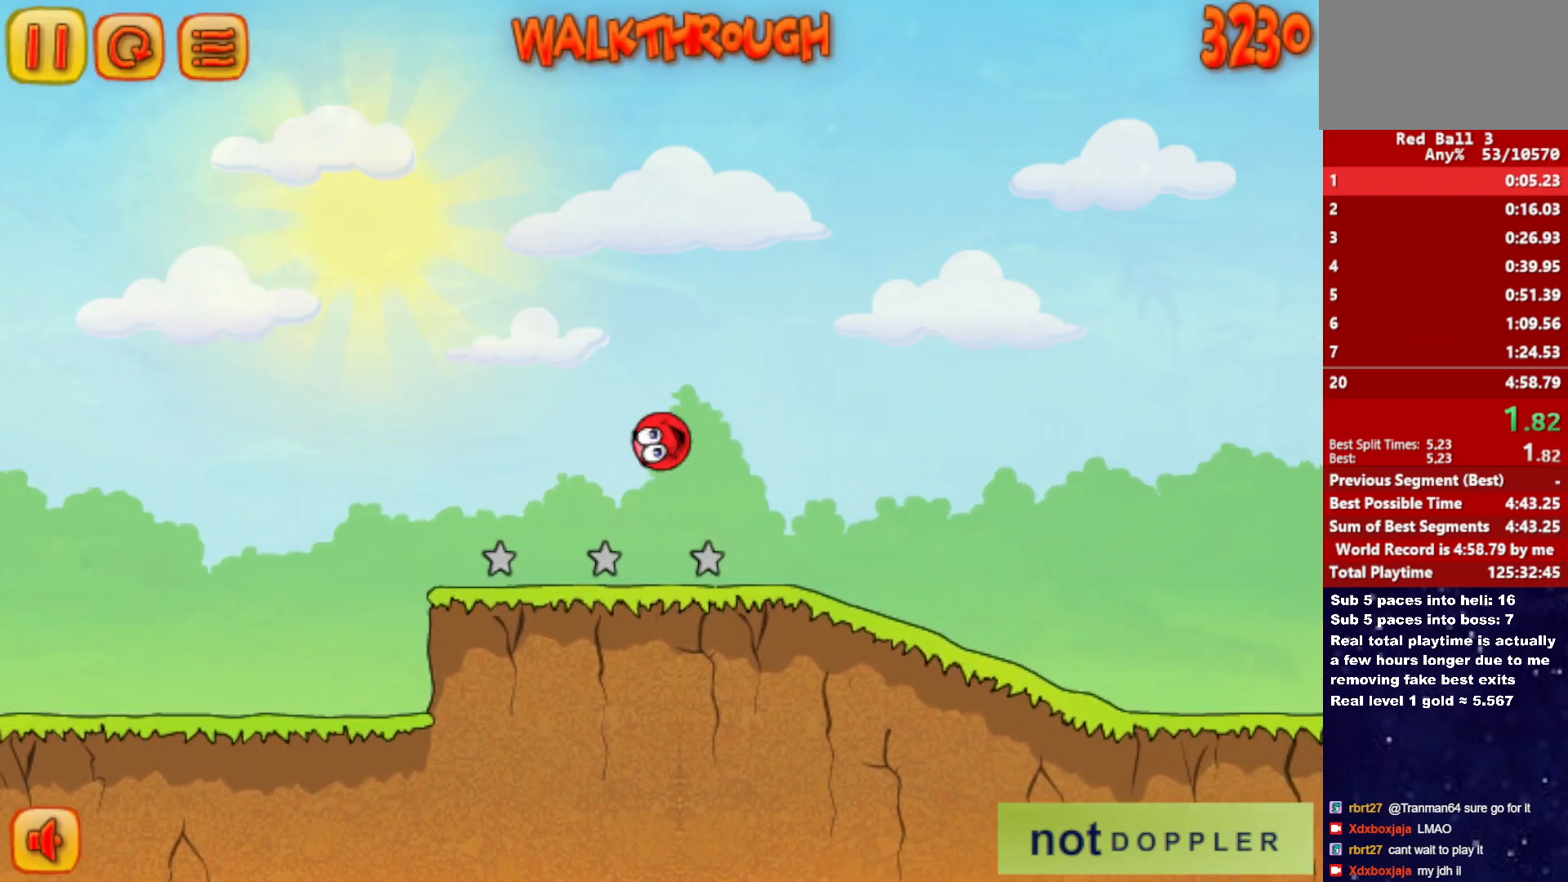
{"keys": ["right"], "events": []}
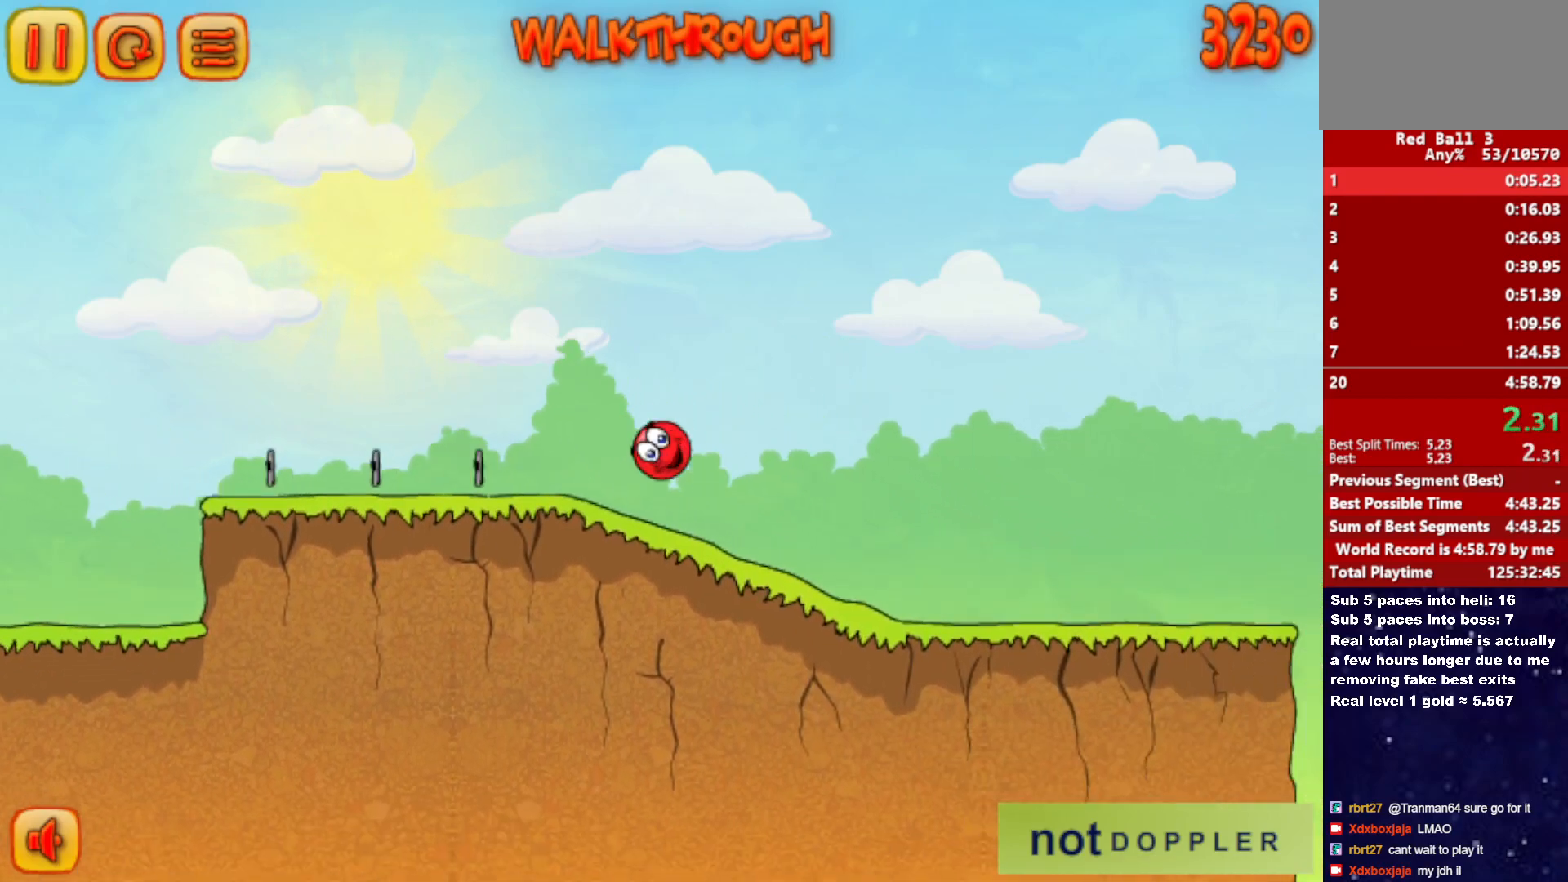
{"keys": ["right"], "events": []}
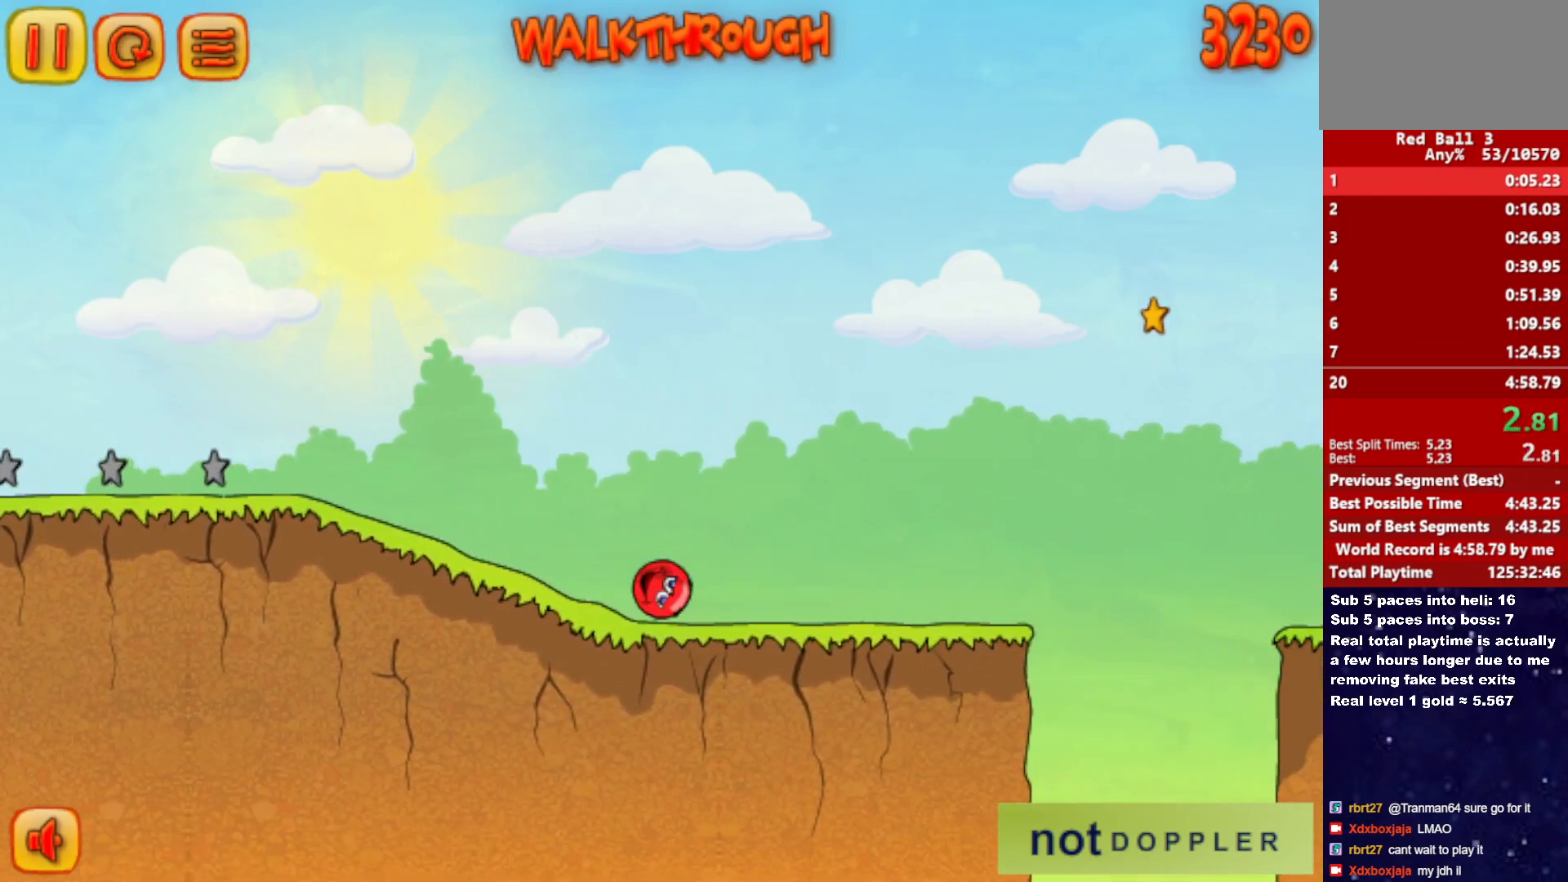
{"keys": ["right", "up"], "events": [[350, "up", "down"]]}
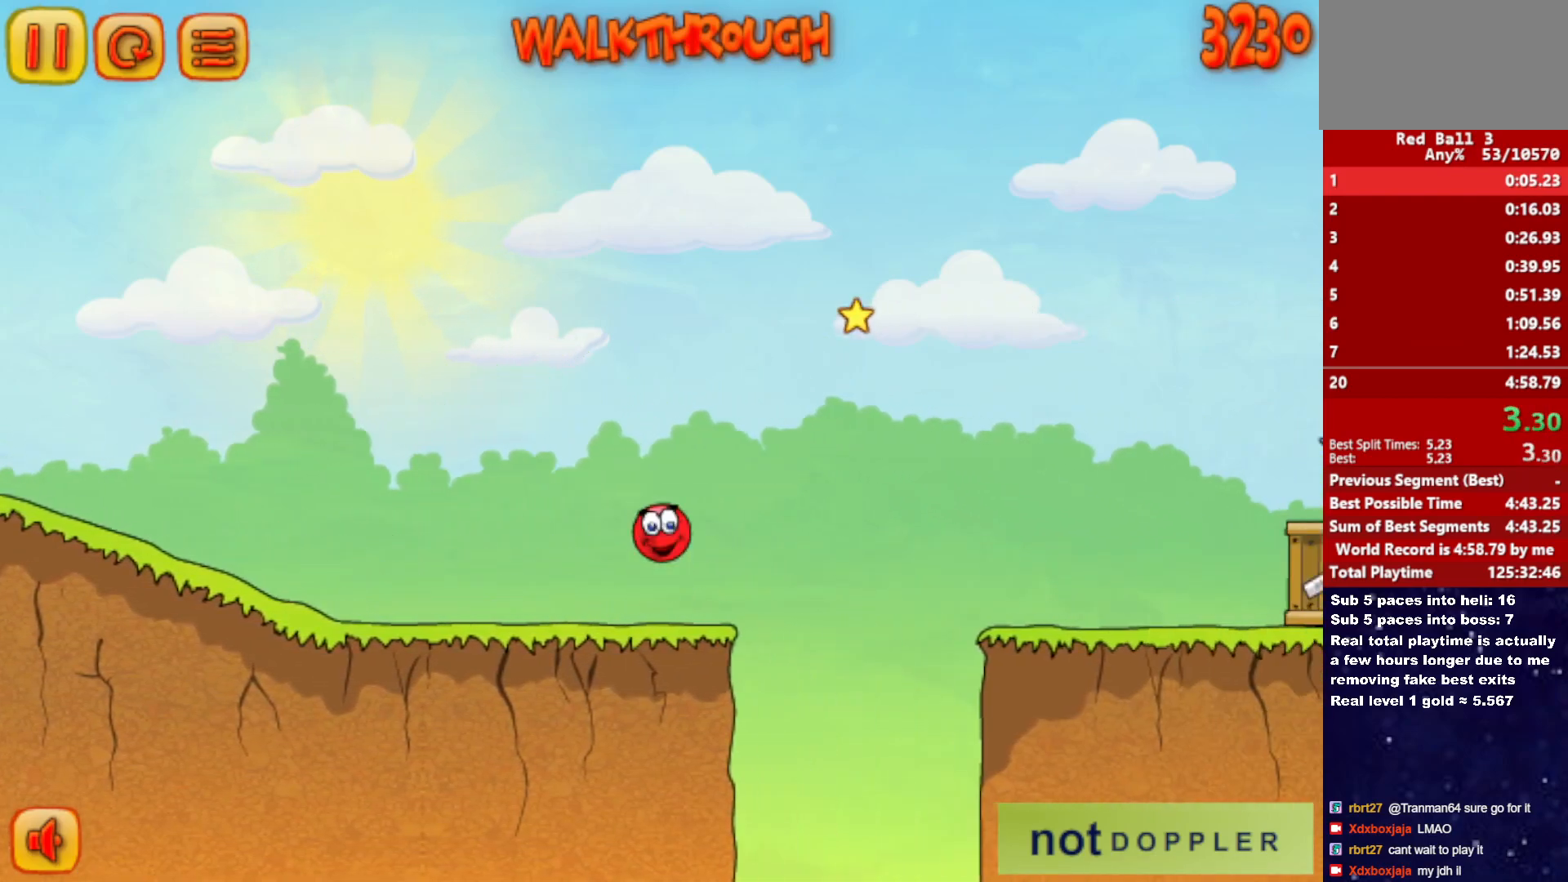
{"keys": ["right", "up"], "events": []}
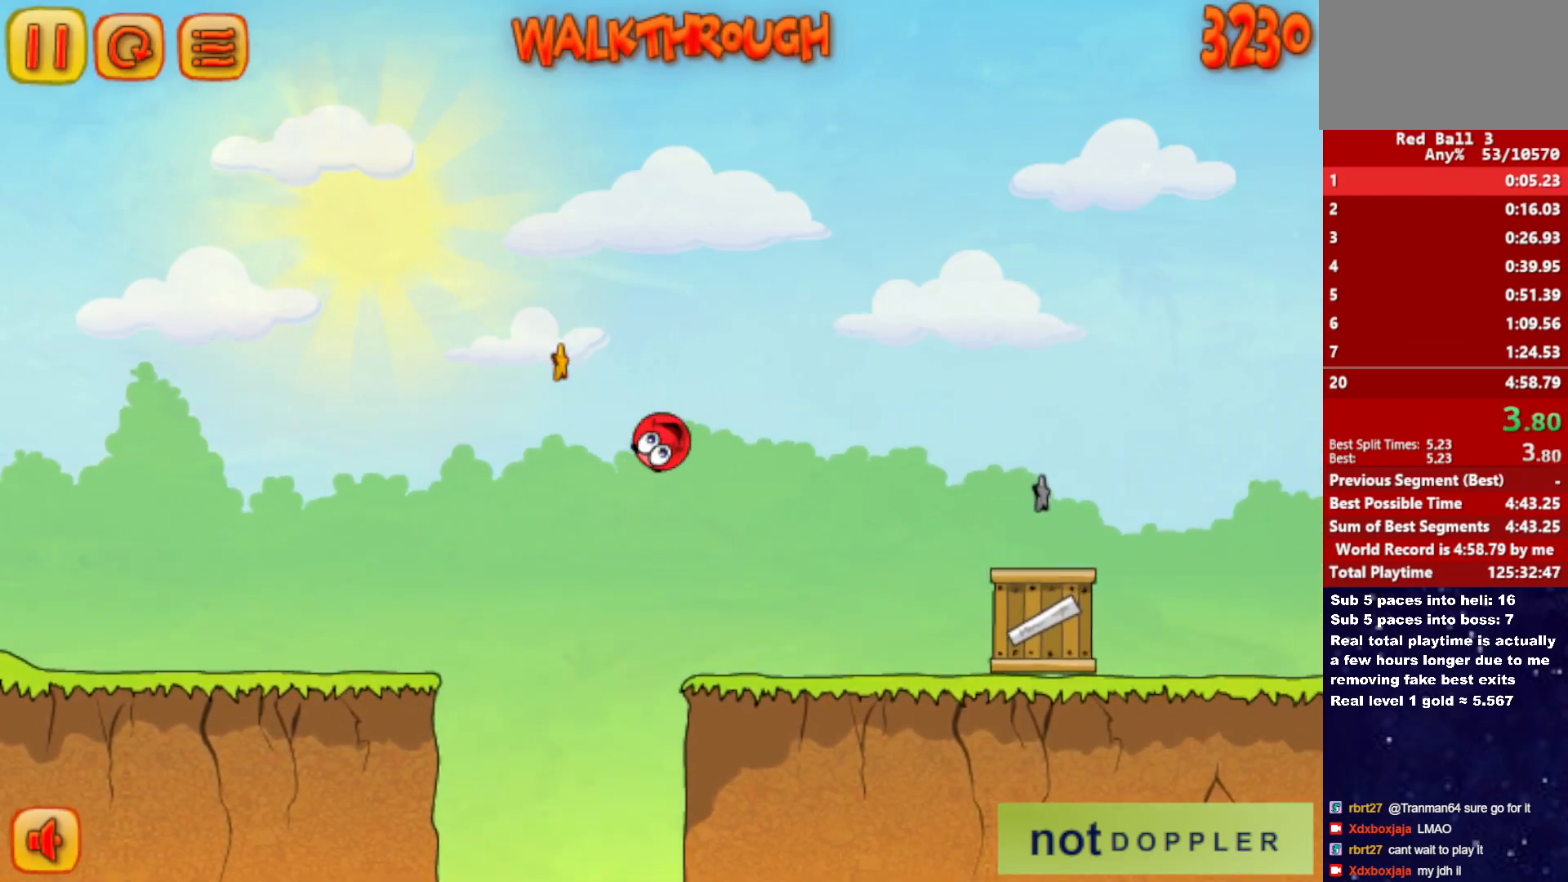
{"keys": ["right", "up"], "events": [[150, "up", "up"], [400, "up", "down"]]}
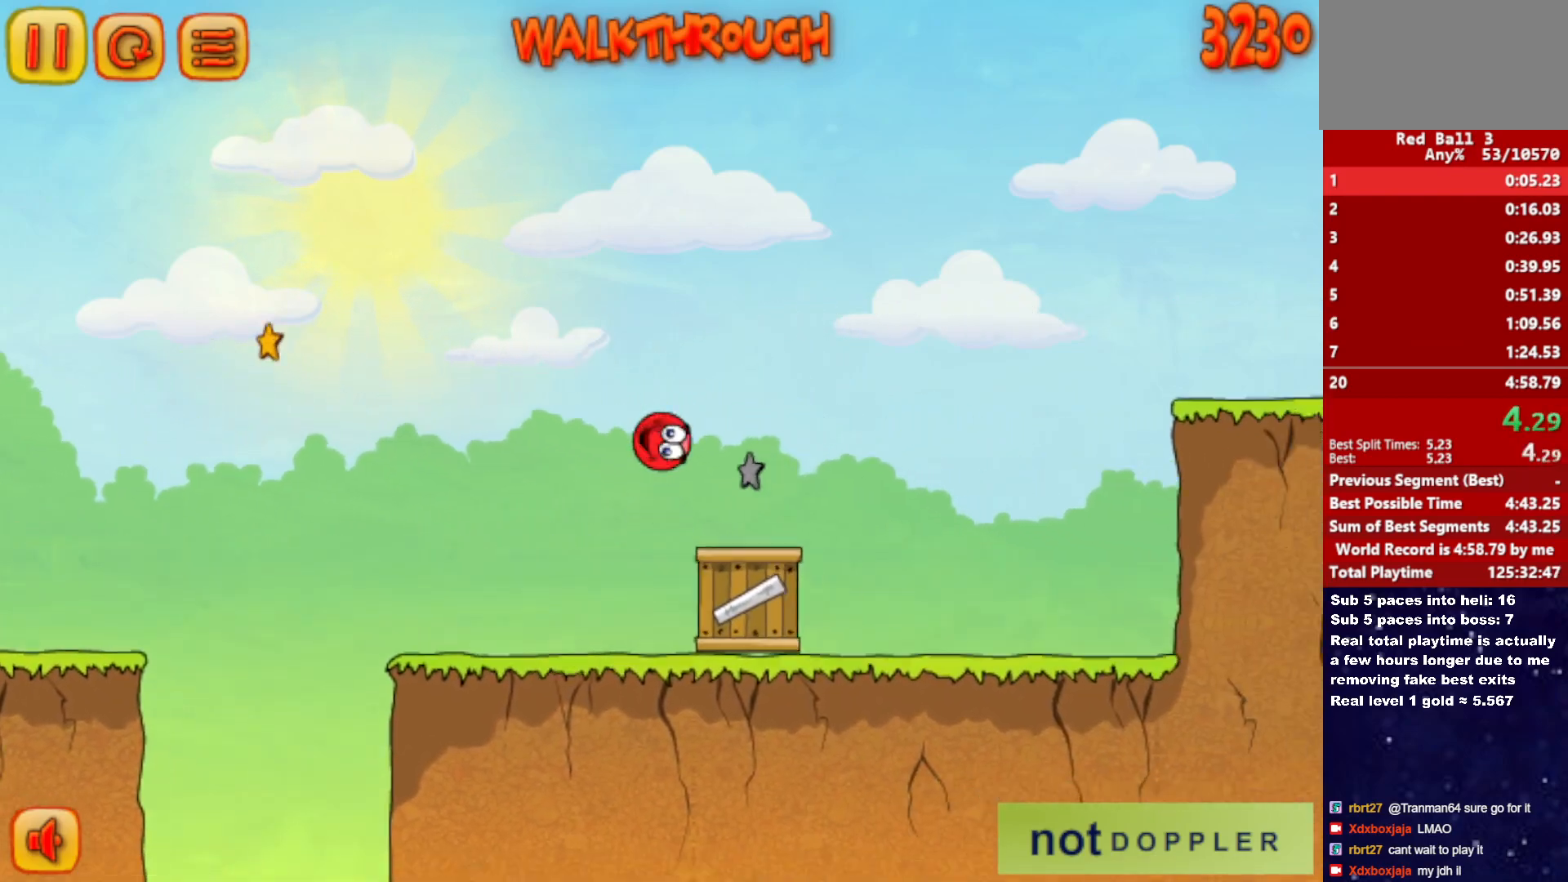
{"keys": ["right", "up"], "events": []}